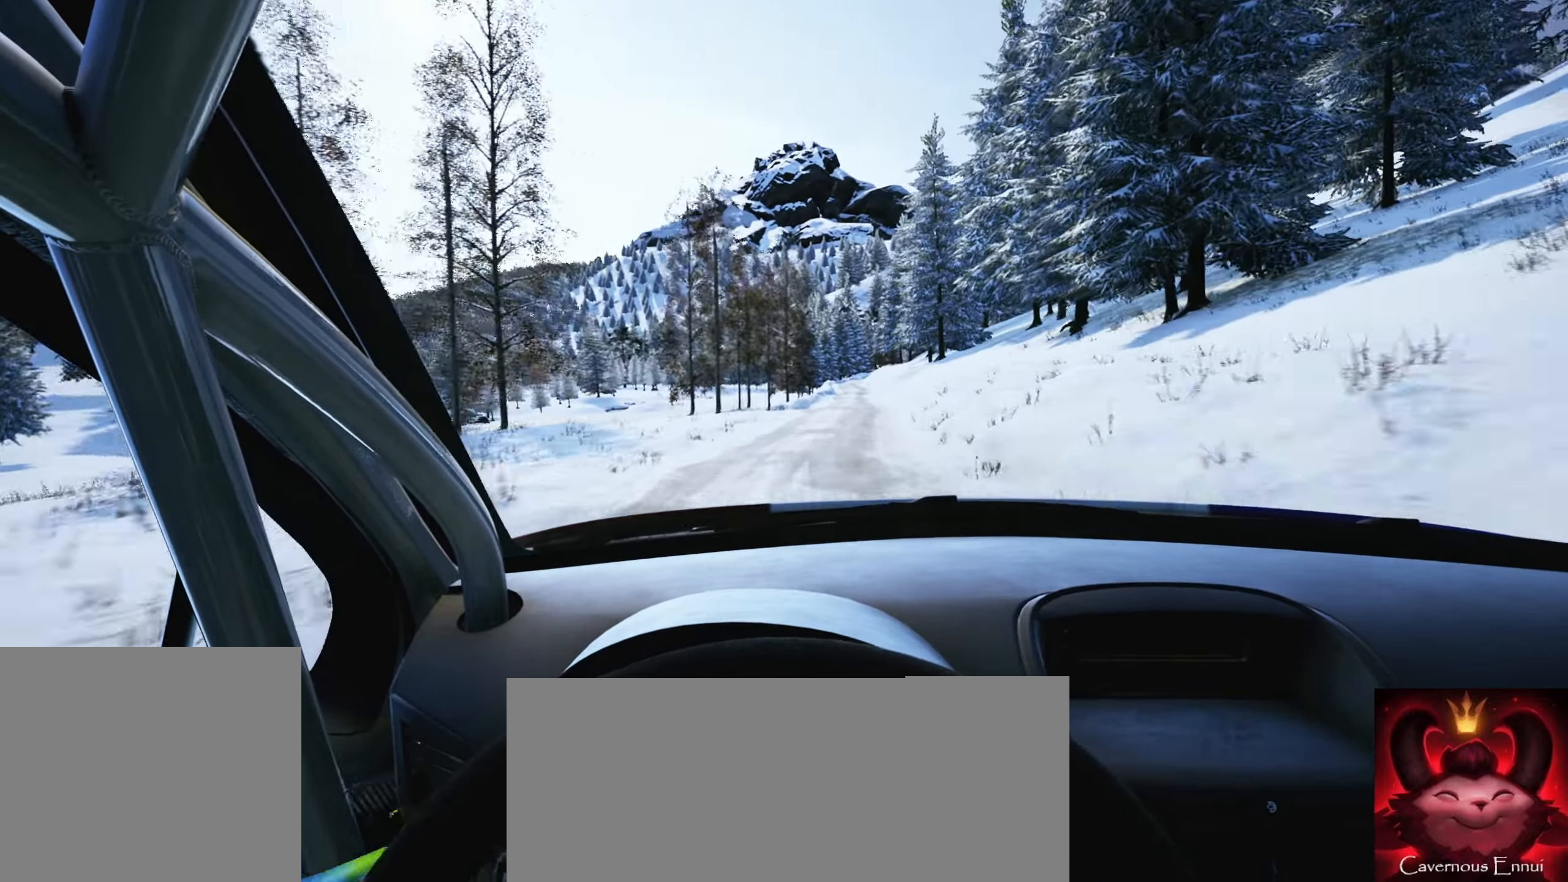
Gameplay with a controller (Xbox layout); each line is a JSON object with the inputs held at the frame after it. "events" lists button and stick changes between this image and that frame as [ms after this image, input, new state], when the widget could be followed in between. Not read: L3 R3.
{"buttons": [], "left_stick": "center", "right_stick": "center", "events": [[183, "left_stick", "right"], [283, "left_stick", "center"]]}
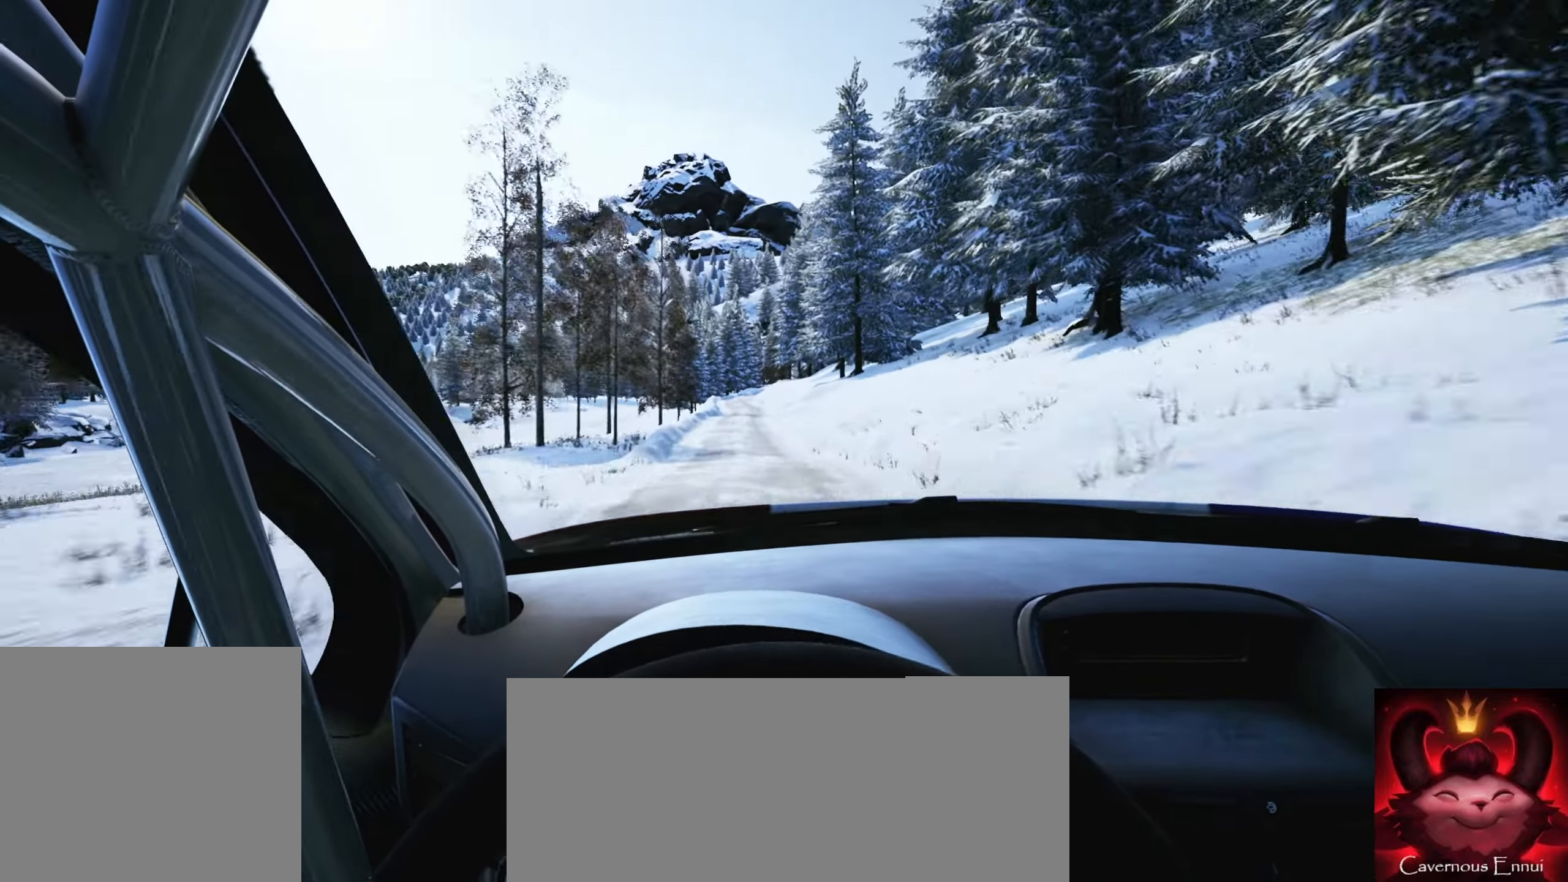
{"buttons": [], "left_stick": "left", "right_stick": "center", "events": [[50, "left_stick", "left"], [350, "left_stick", "center"], [500, "left_stick", "left"]]}
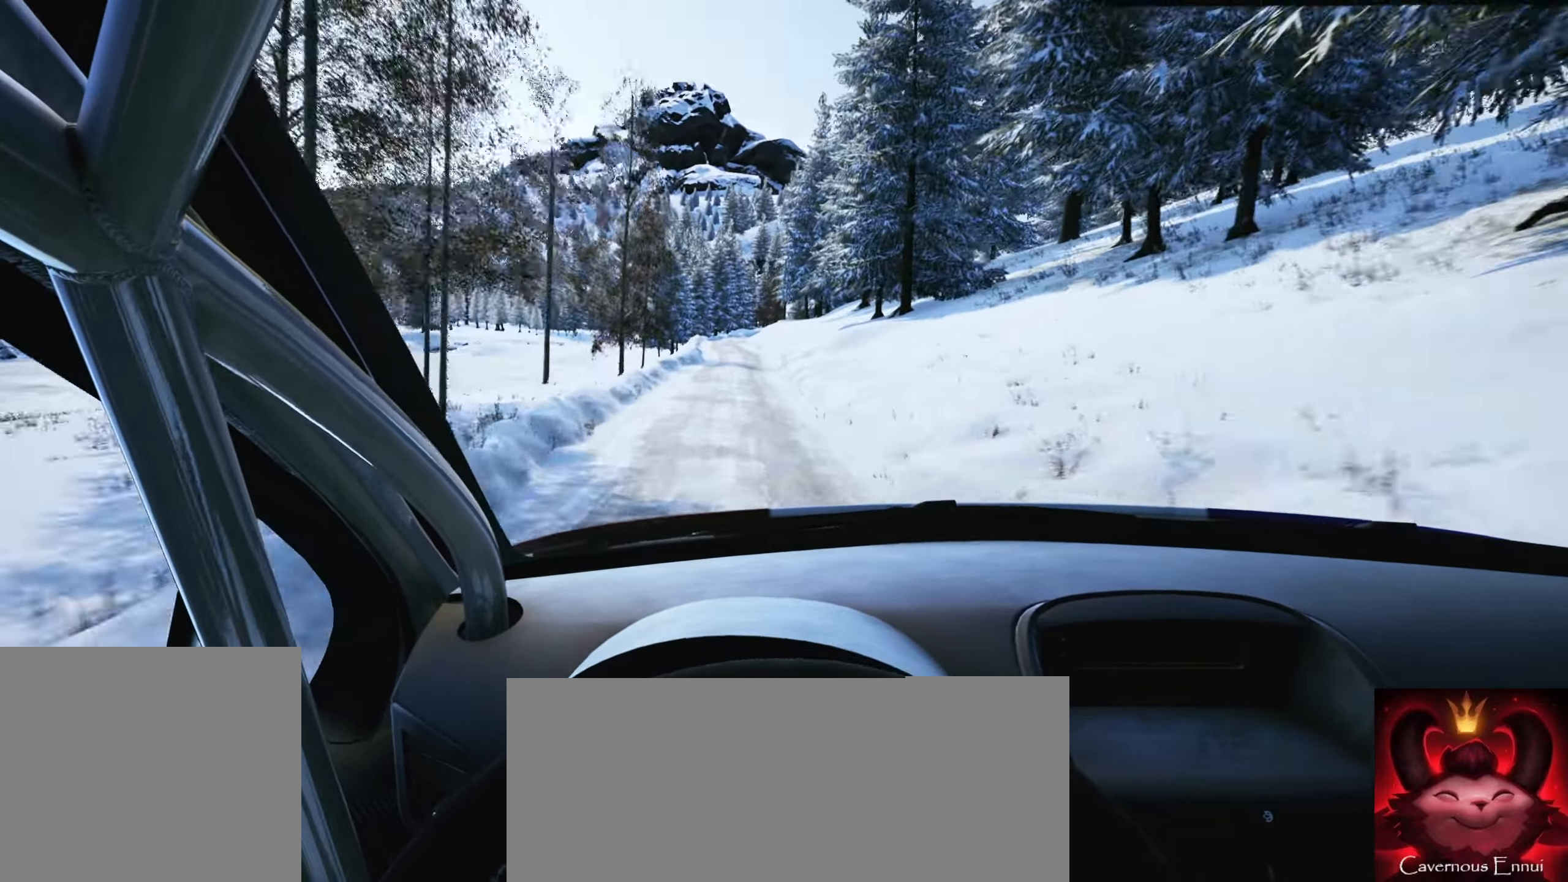
{"buttons": [], "left_stick": "center", "right_stick": "center", "events": [[150, "left_stick", "center"], [183, "L2", "down"], [250, "left_stick", "left"], [433, "left_stick", "center"], [483, "L2", "up"]]}
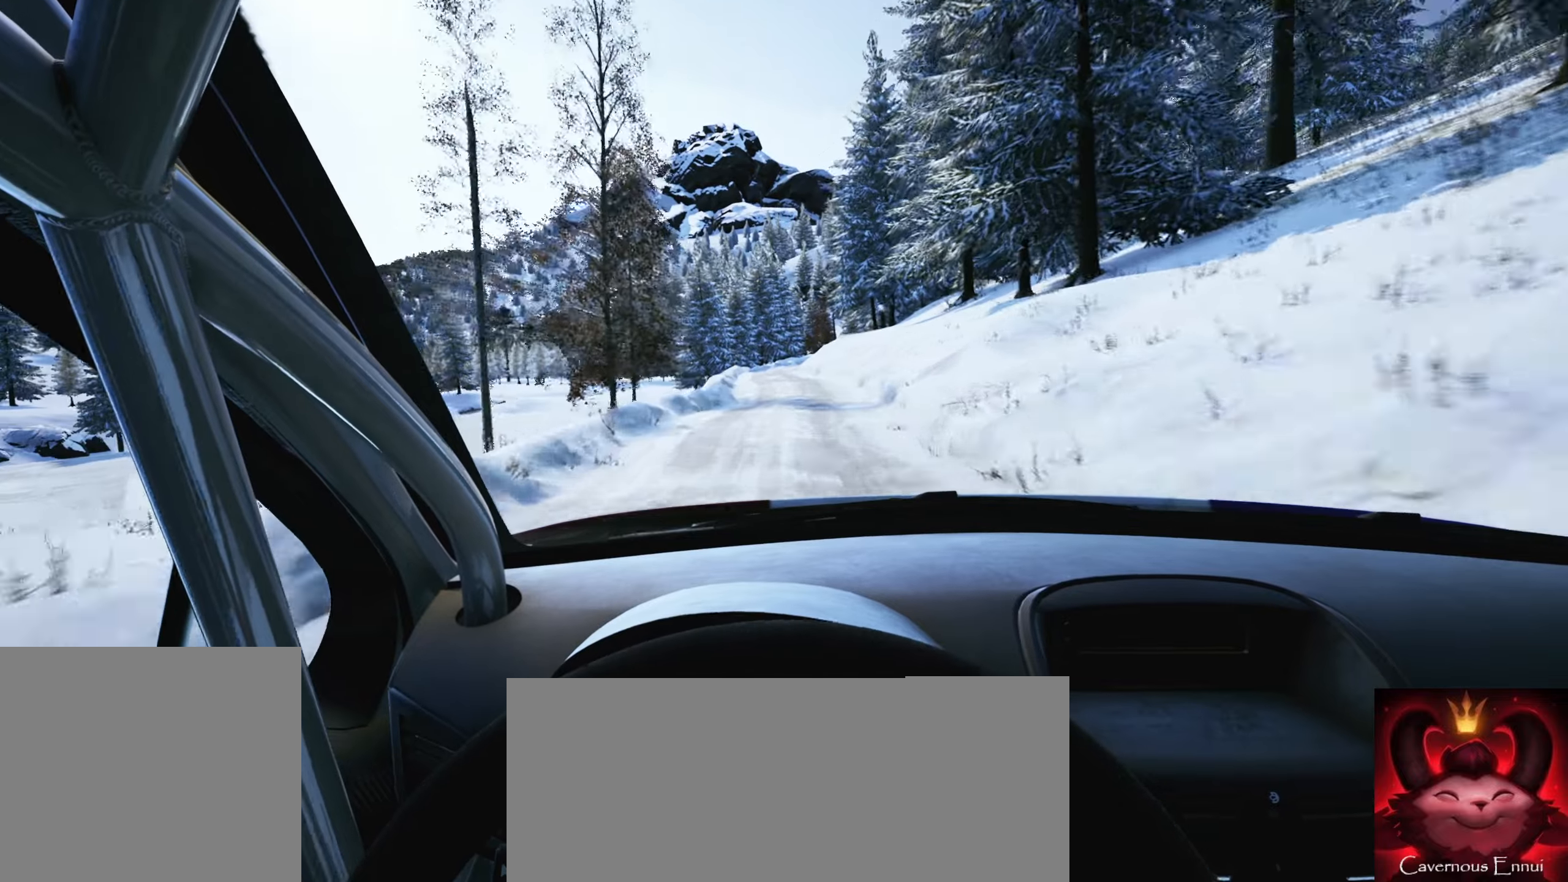
{"buttons": [], "left_stick": "right", "right_stick": "center", "events": [[117, "L2", "down"], [367, "L1", "down"], [467, "L1", "up"], [483, "L2", "up"], [500, "left_stick", "right"]]}
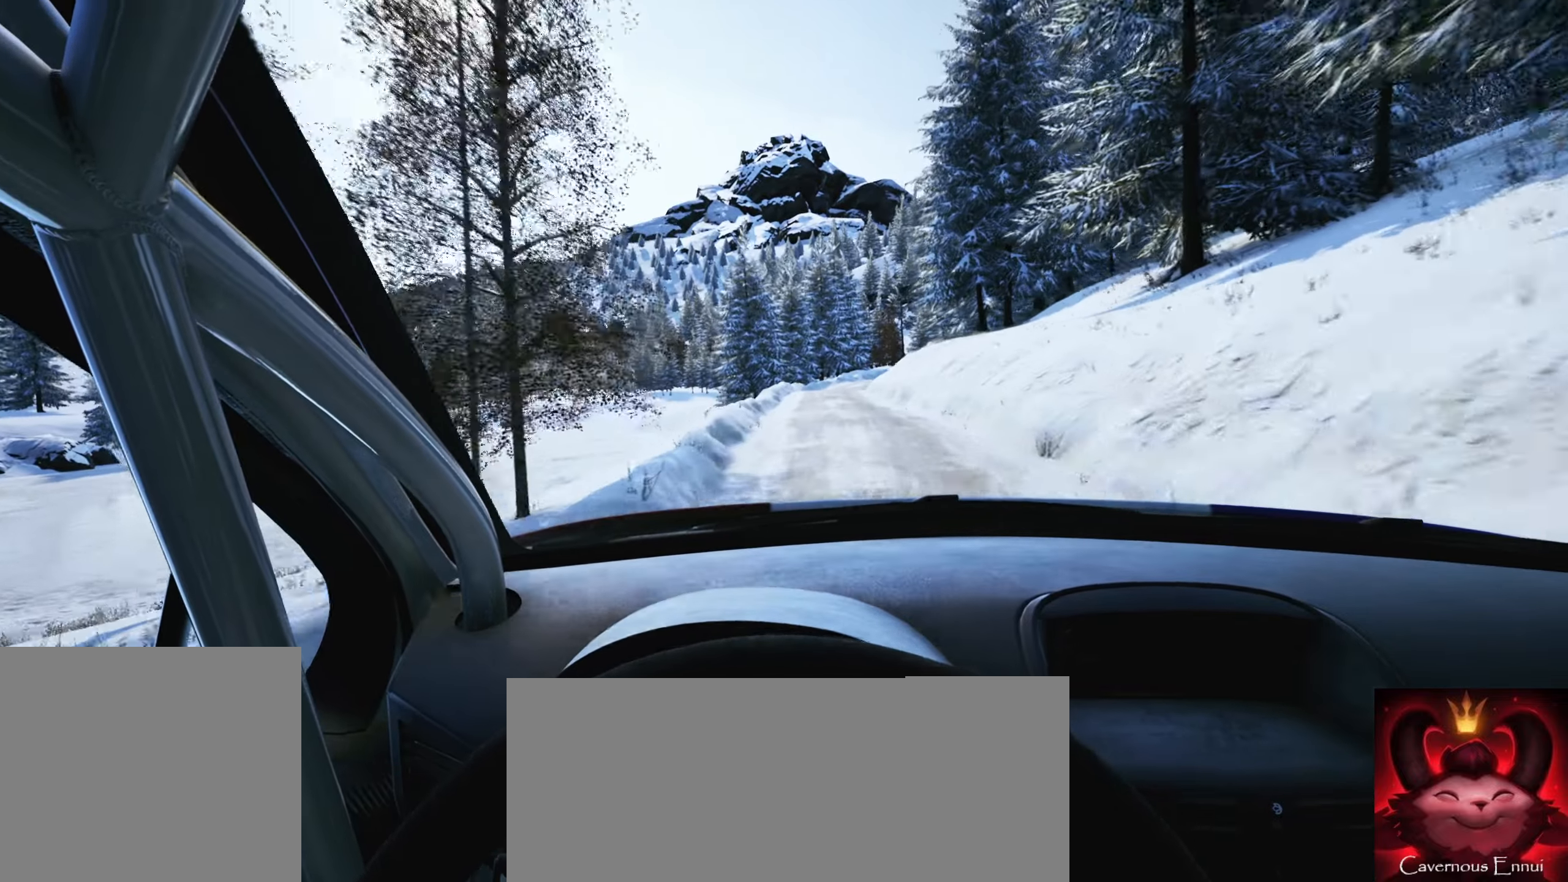
{"buttons": ["L2"], "left_stick": "right", "right_stick": "center", "events": [[183, "left_stick", "center"], [300, "L2", "down"], [367, "left_stick", "right"]]}
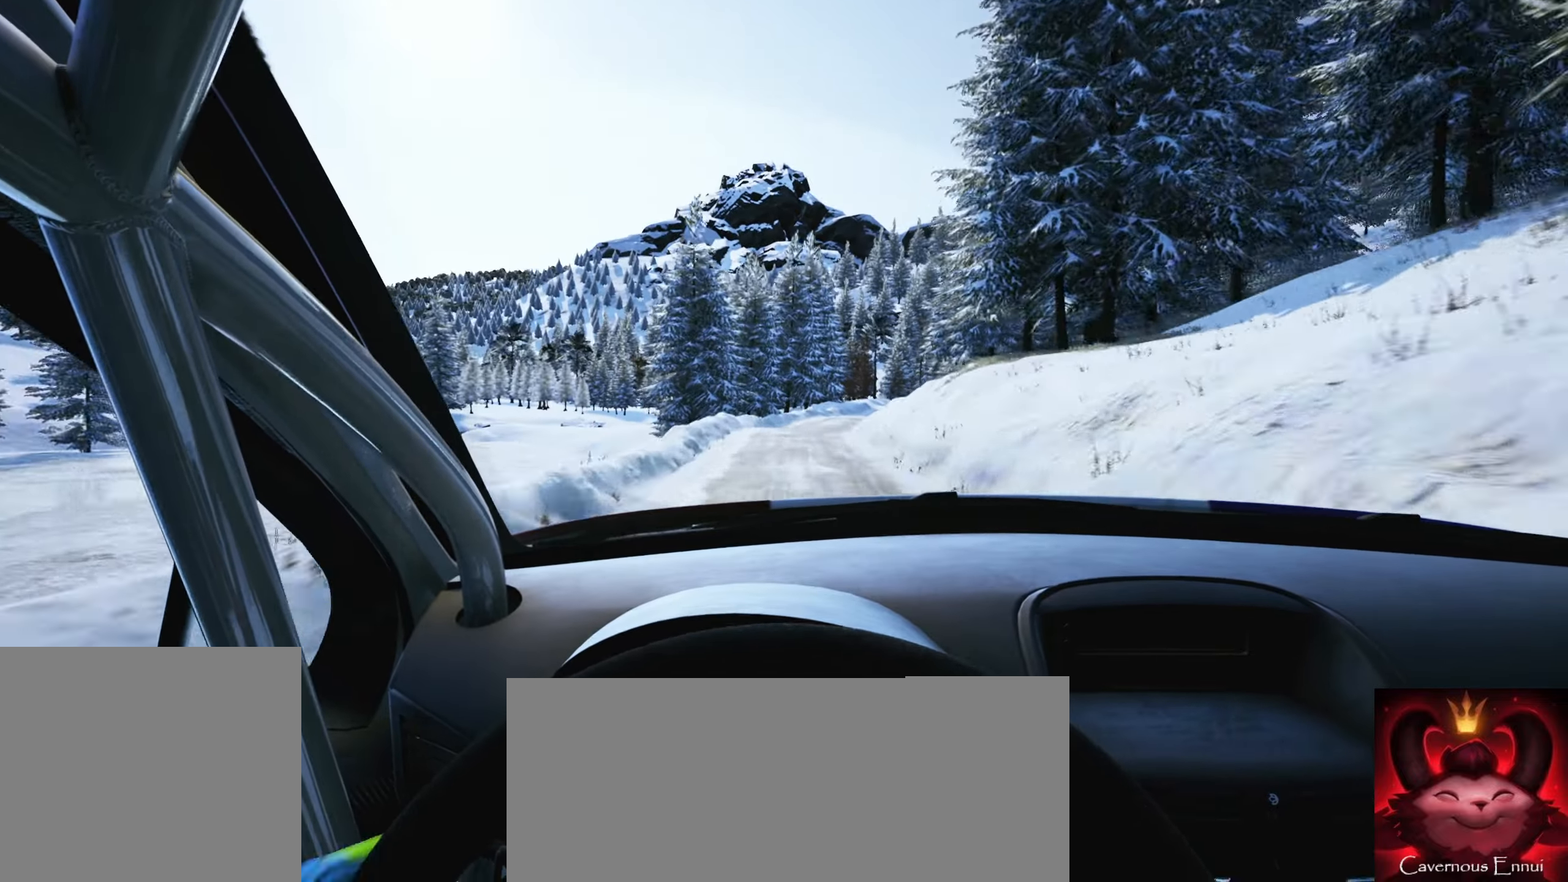
{"buttons": [], "left_stick": "right", "right_stick": "center", "events": [[67, "left_stick", "center"], [167, "right_stick", "down"], [217, "L2", "up"], [383, "left_stick", "right"], [433, "right_stick", "center"]]}
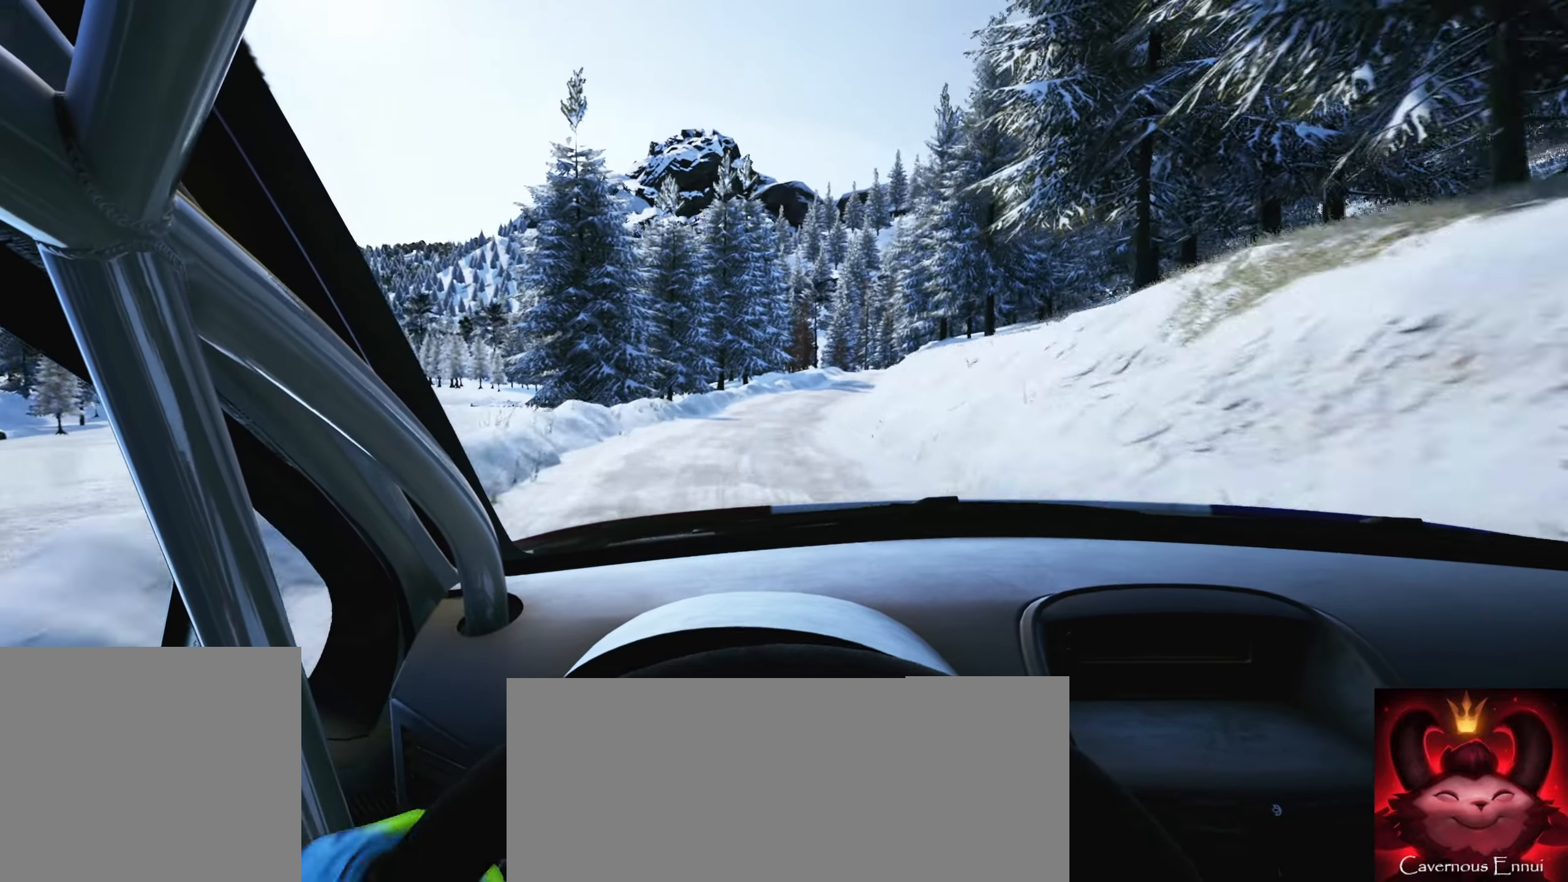
{"buttons": [], "left_stick": "right", "right_stick": "down", "events": [[33, "right_stick", "down"], [100, "left_stick", "center"], [183, "left_stick", "right"], [367, "L2", "down"], [433, "L2", "up"]]}
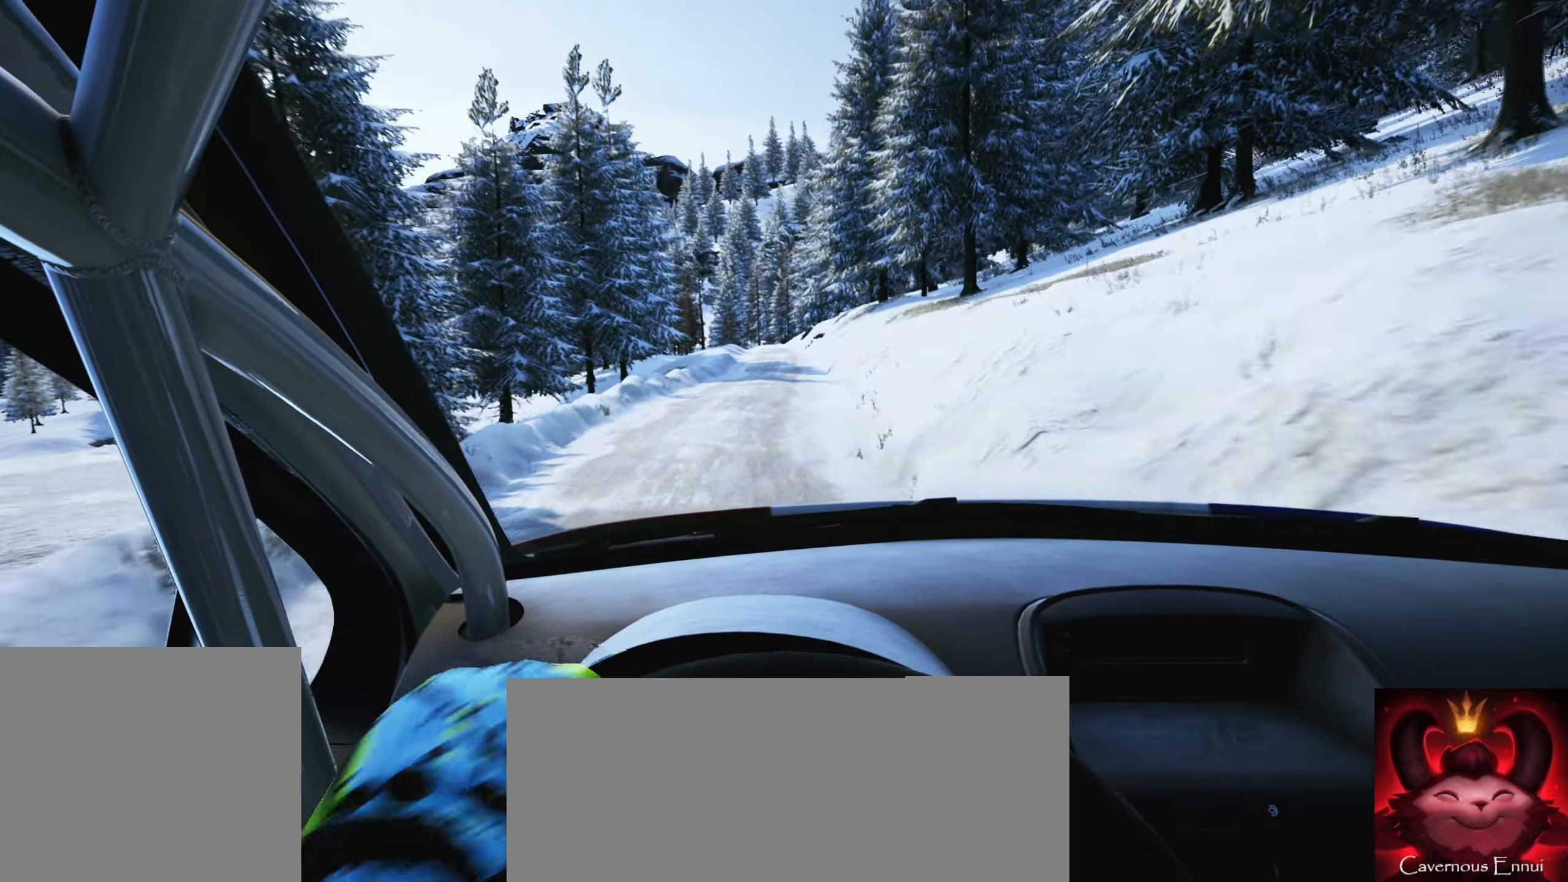
{"buttons": [], "left_stick": "down-left", "right_stick": "center", "events": [[17, "left_stick", "center"], [183, "right_stick", "center"], [267, "left_stick", "down-left"]]}
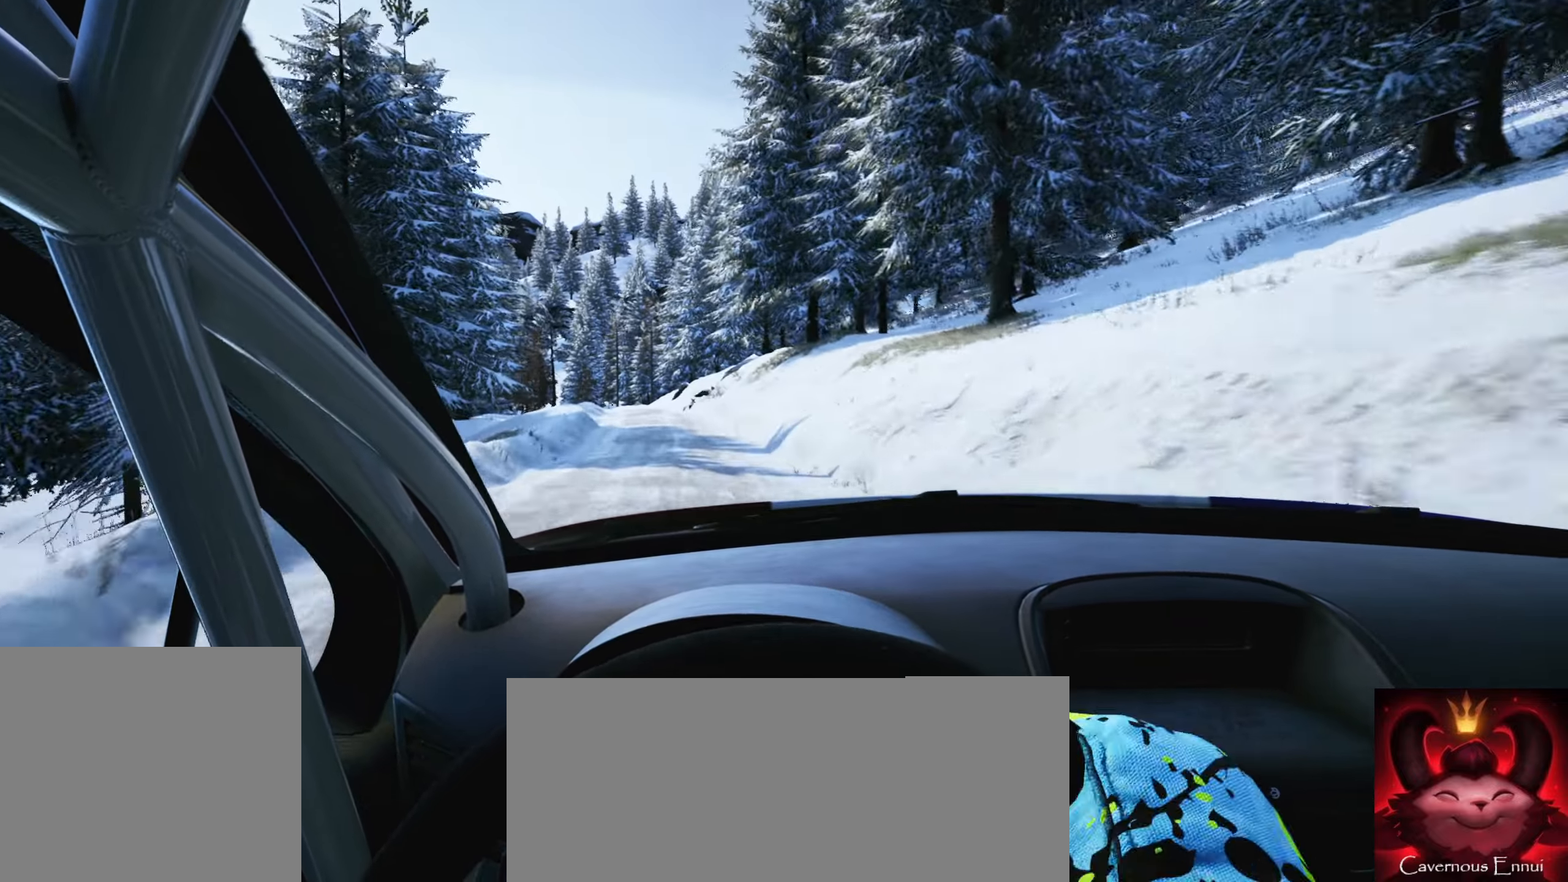
{"buttons": [], "left_stick": "left", "right_stick": "center", "events": [[33, "left_stick", "center"], [283, "left_stick", "right"], [367, "left_stick", "center"], [500, "left_stick", "left"]]}
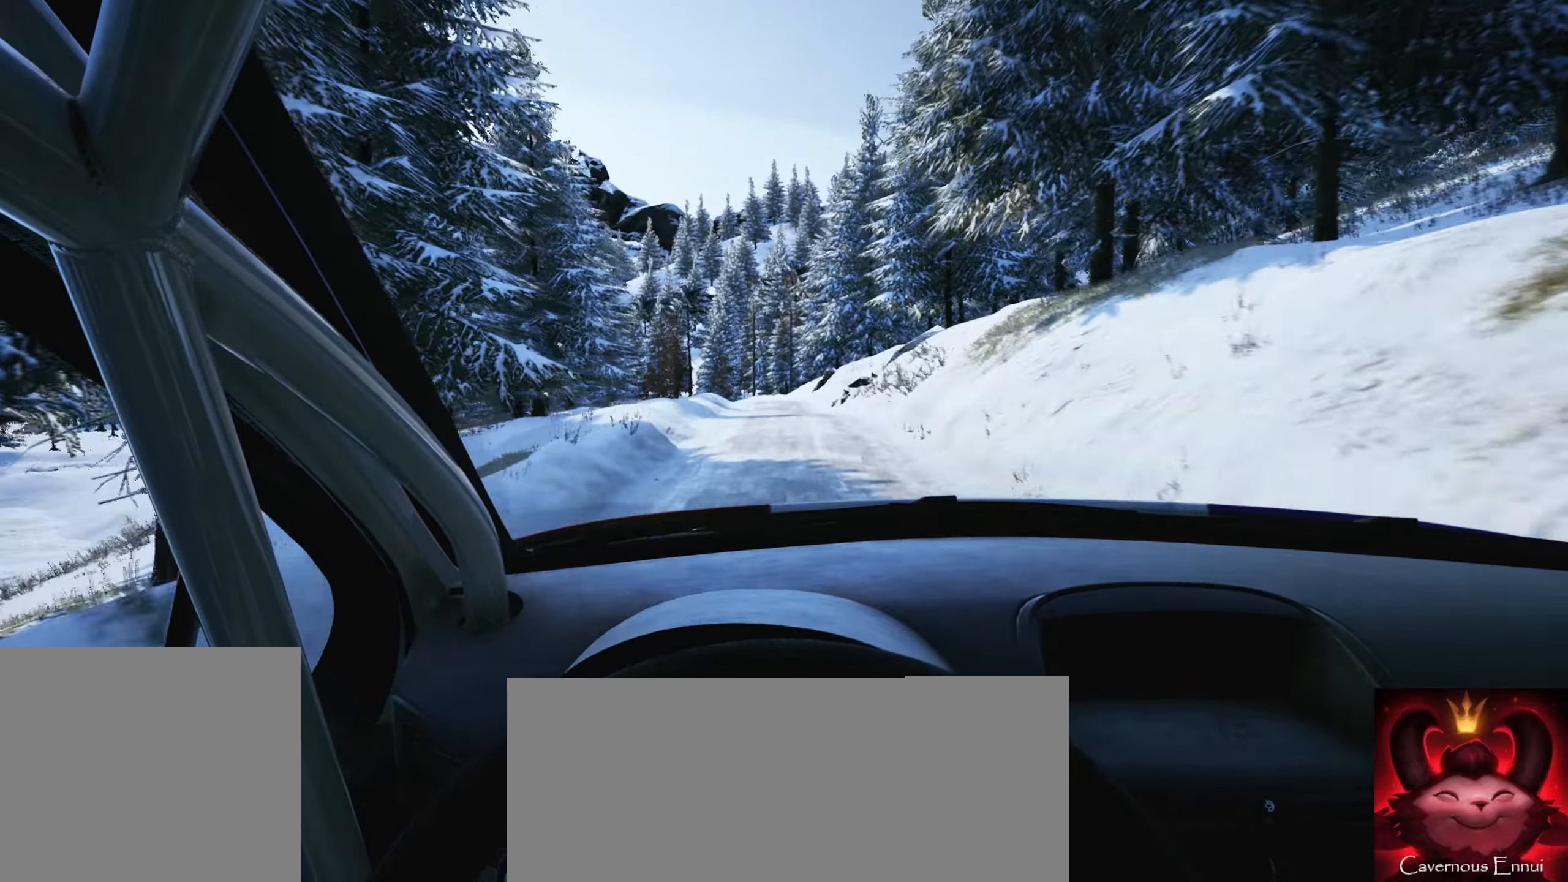
{"buttons": [], "left_stick": "right", "right_stick": "center", "events": [[167, "left_stick", "center"], [400, "left_stick", "right"]]}
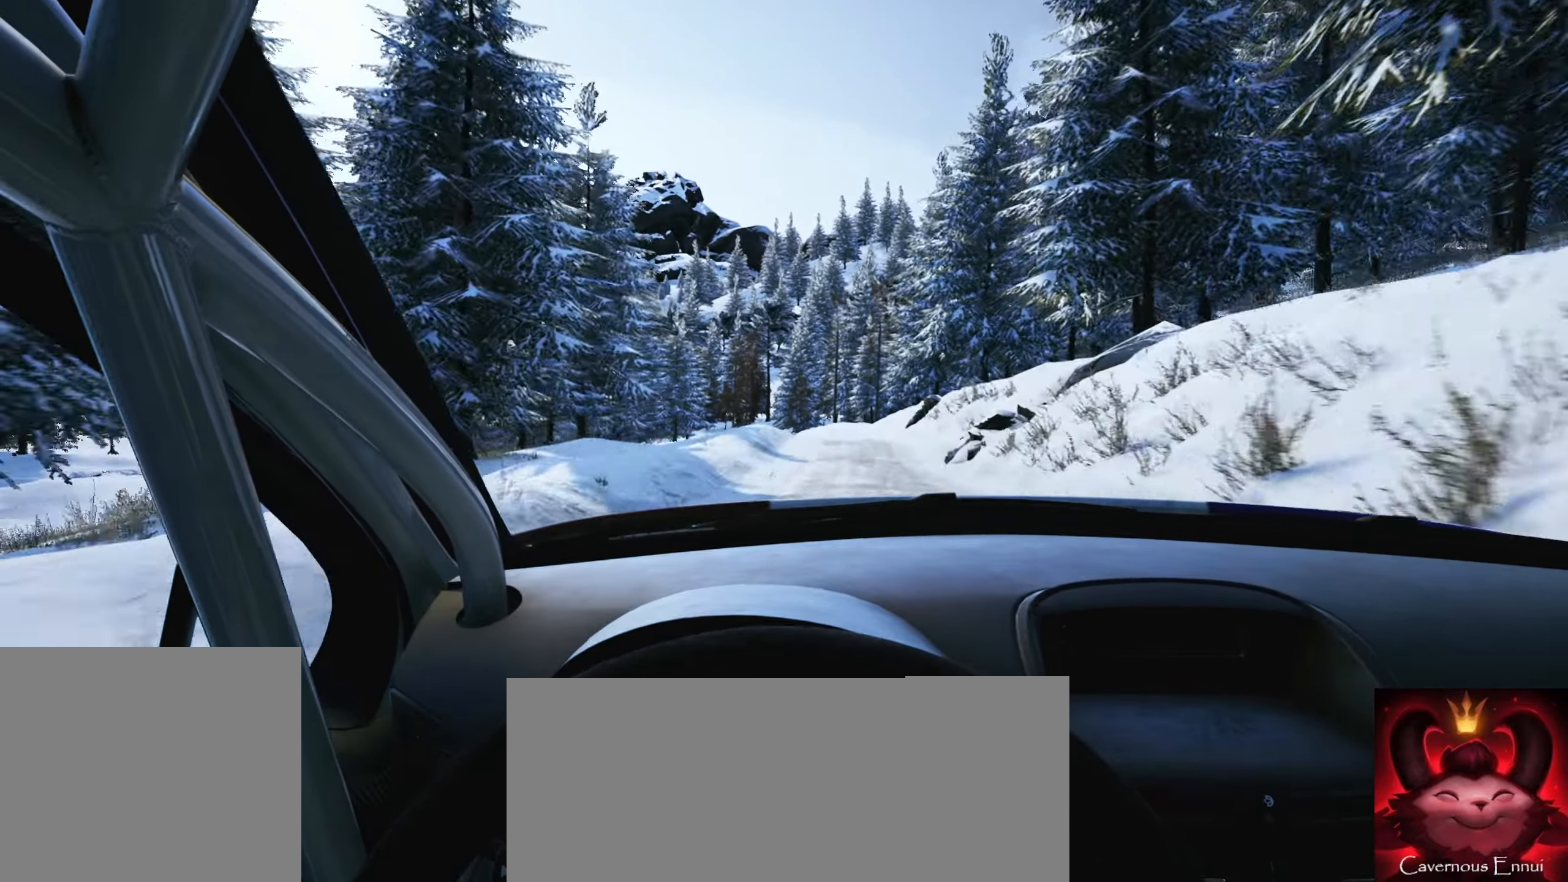
{"buttons": ["L2"], "left_stick": "center", "right_stick": "center", "events": [[167, "left_stick", "center"], [400, "L2", "down"]]}
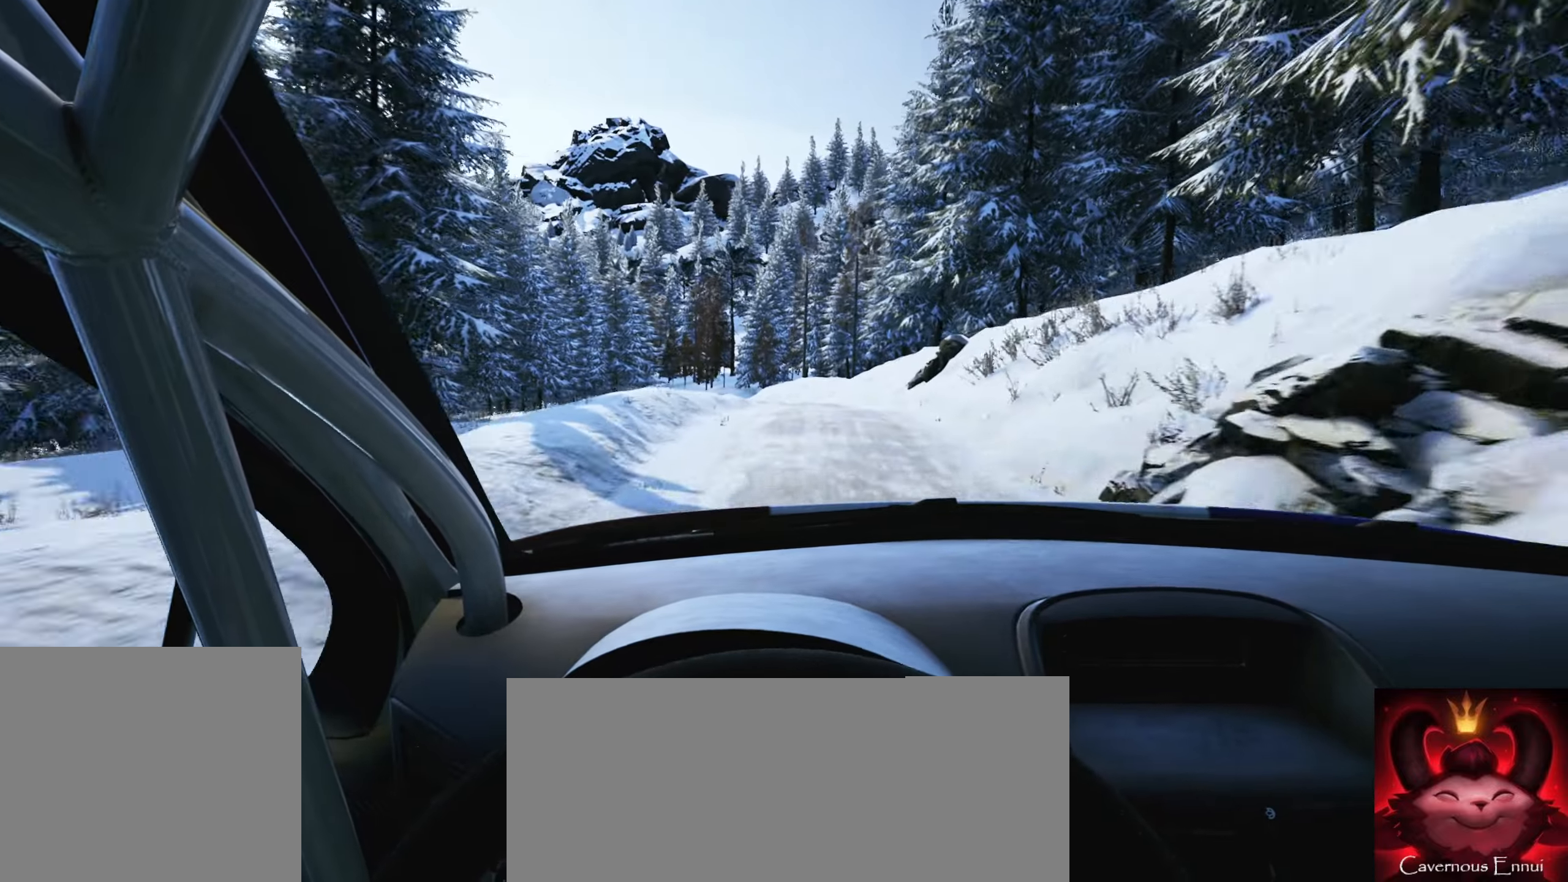
{"buttons": [], "left_stick": "left", "right_stick": "center", "events": [[150, "right_stick", "down"], [200, "left_stick", "left"], [233, "L2", "up"], [367, "left_stick", "center"], [400, "right_stick", "center"], [500, "left_stick", "left"]]}
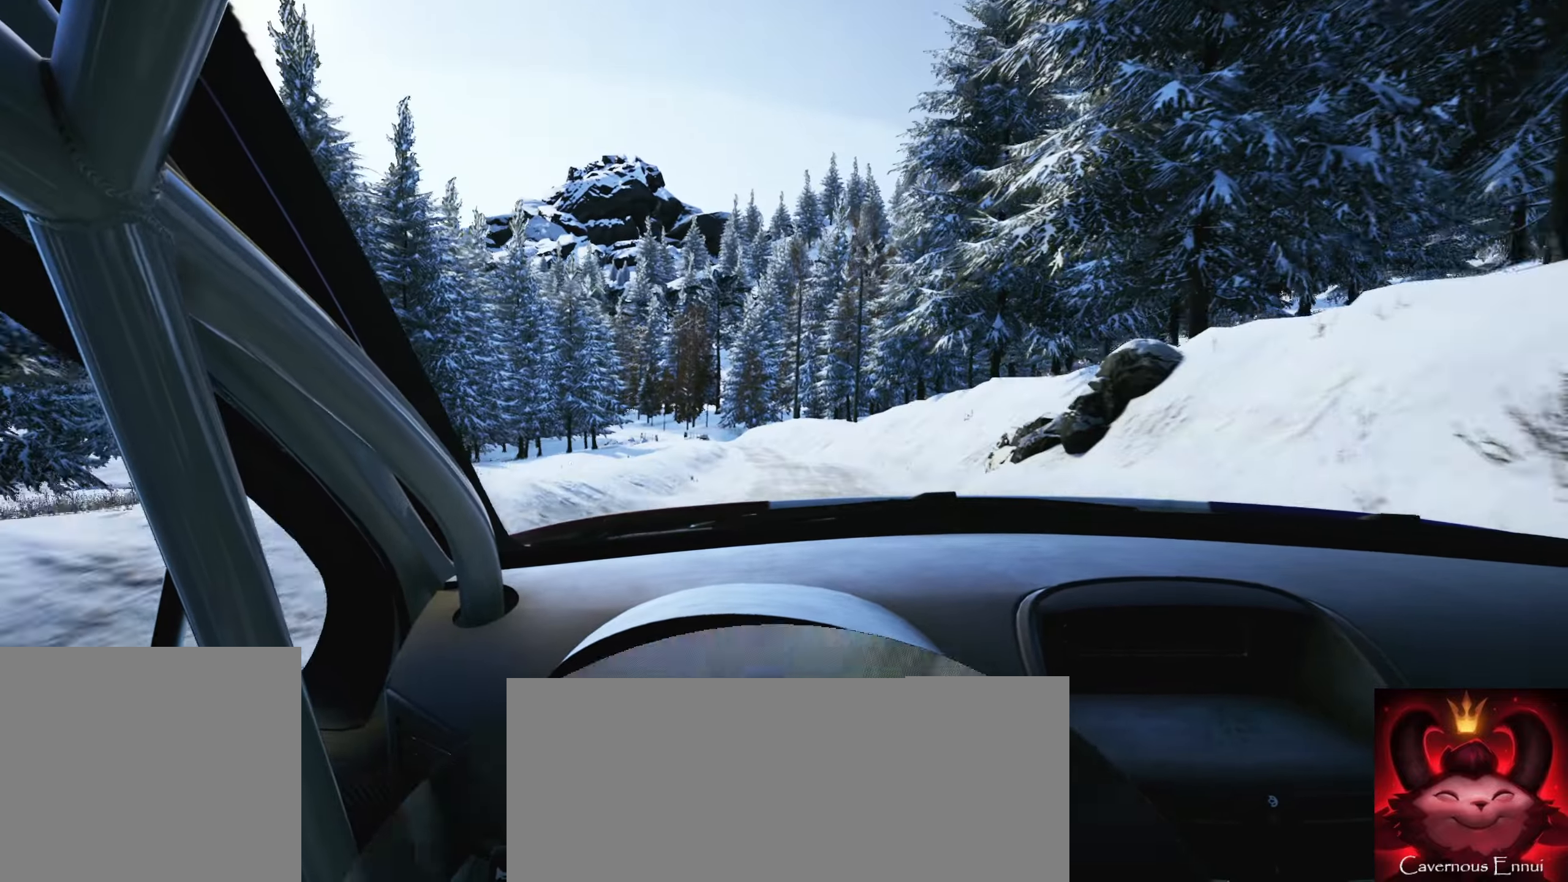
{"buttons": [], "left_stick": "center", "right_stick": "center", "events": [[17, "right_stick", "down"], [167, "left_stick", "center"], [284, "right_stick", "center"], [300, "left_stick", "left"], [467, "left_stick", "center"]]}
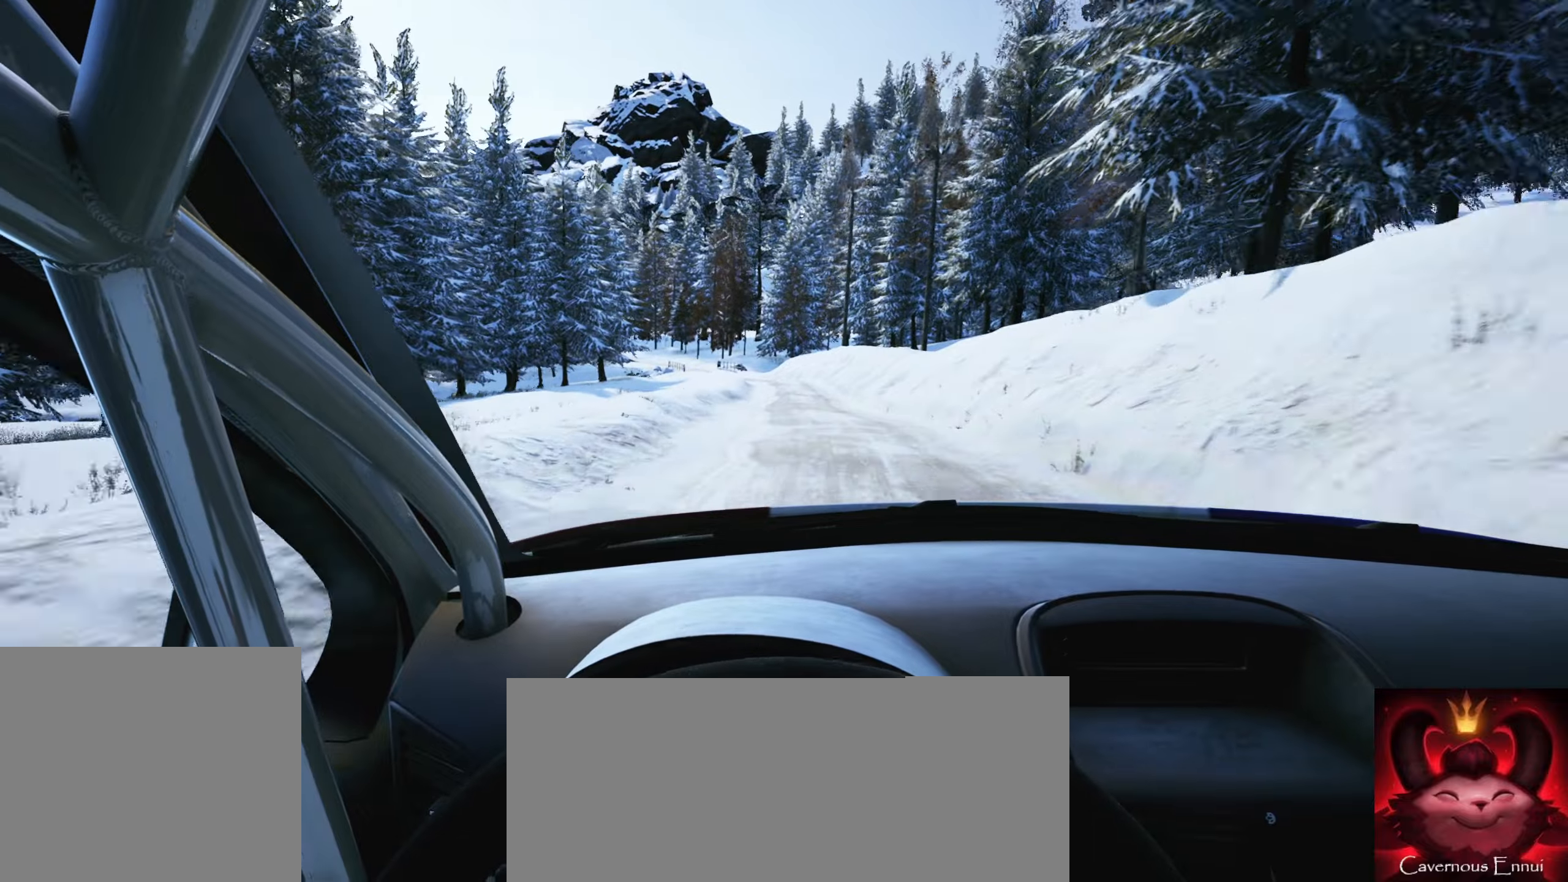
{"buttons": [], "left_stick": "left", "right_stick": "center", "events": [[234, "left_stick", "right"], [334, "left_stick", "center"], [467, "left_stick", "left"]]}
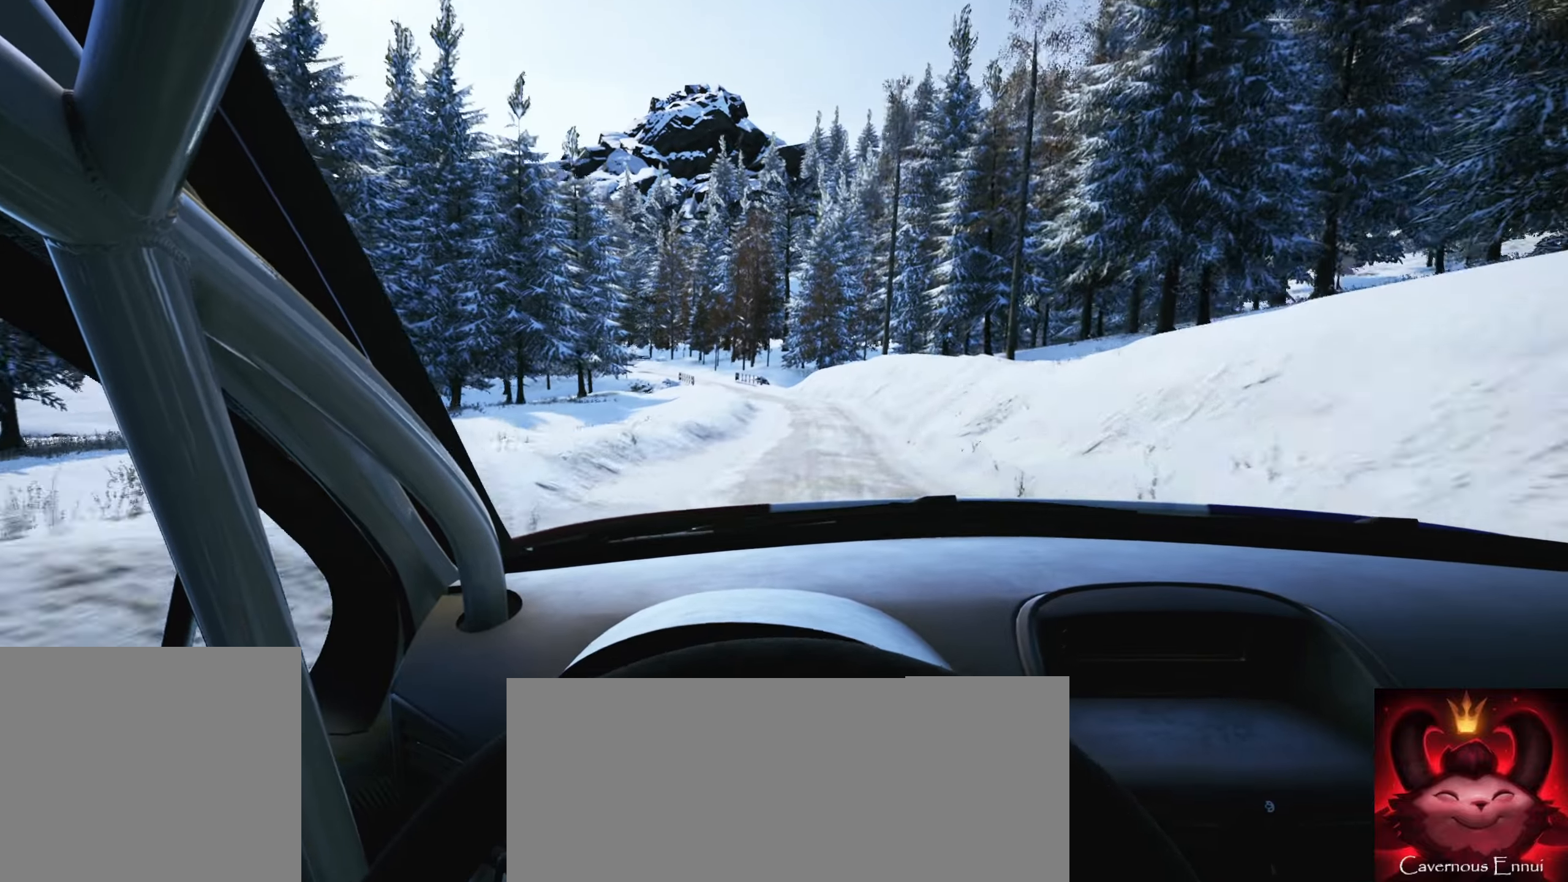
{"buttons": [], "left_stick": "left", "right_stick": "center", "events": [[200, "left_stick", "center"], [334, "left_stick", "left"]]}
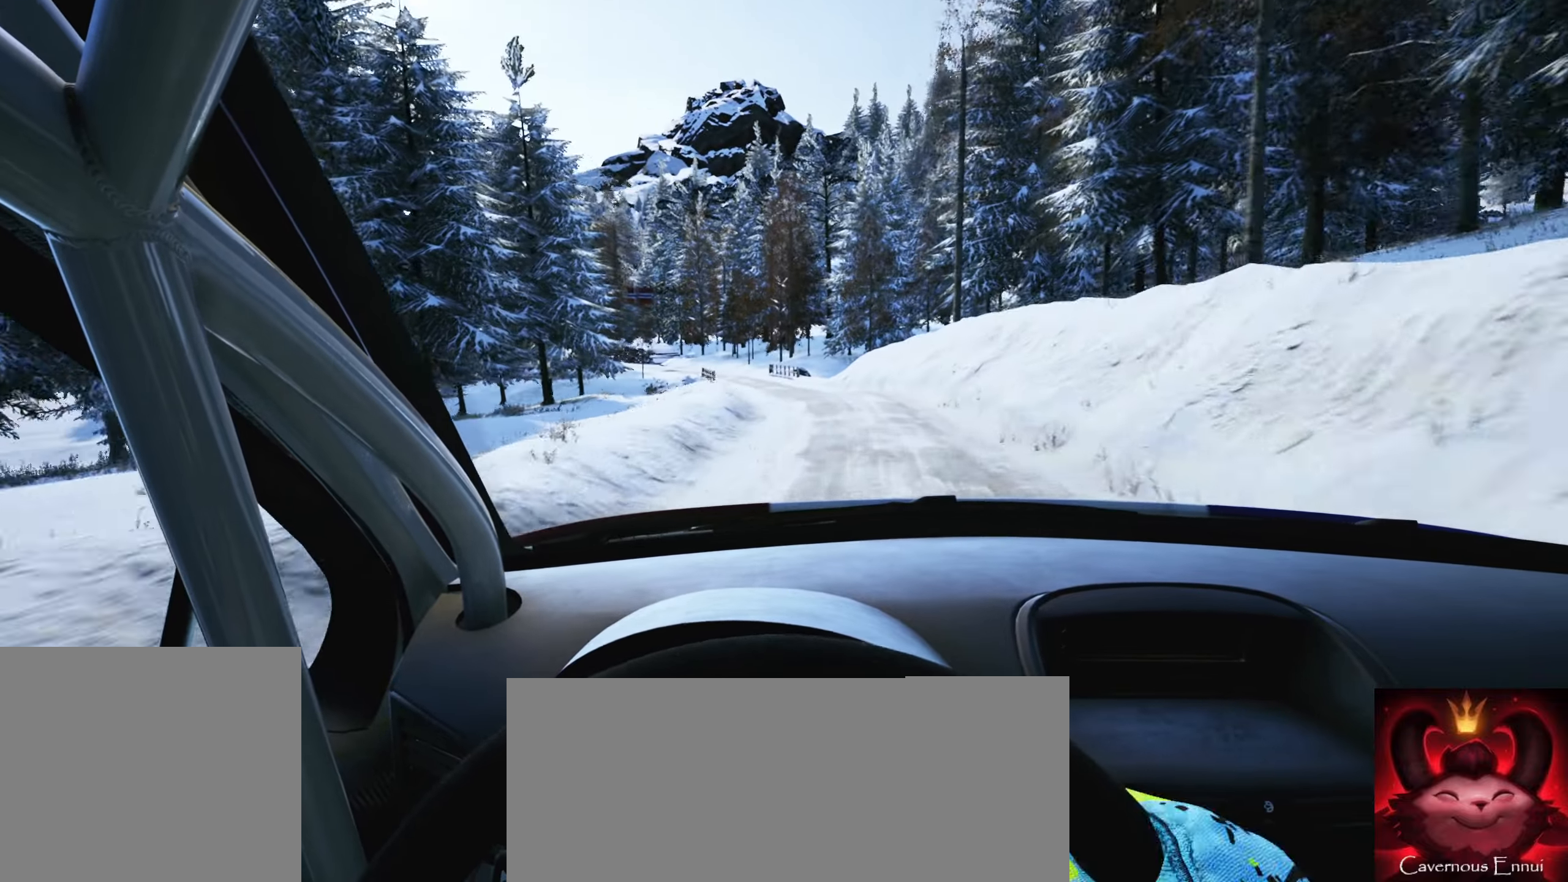
{"buttons": [], "left_stick": "center", "right_stick": "center", "events": [[17, "left_stick", "center"], [134, "left_stick", "left"], [384, "left_stick", "center"]]}
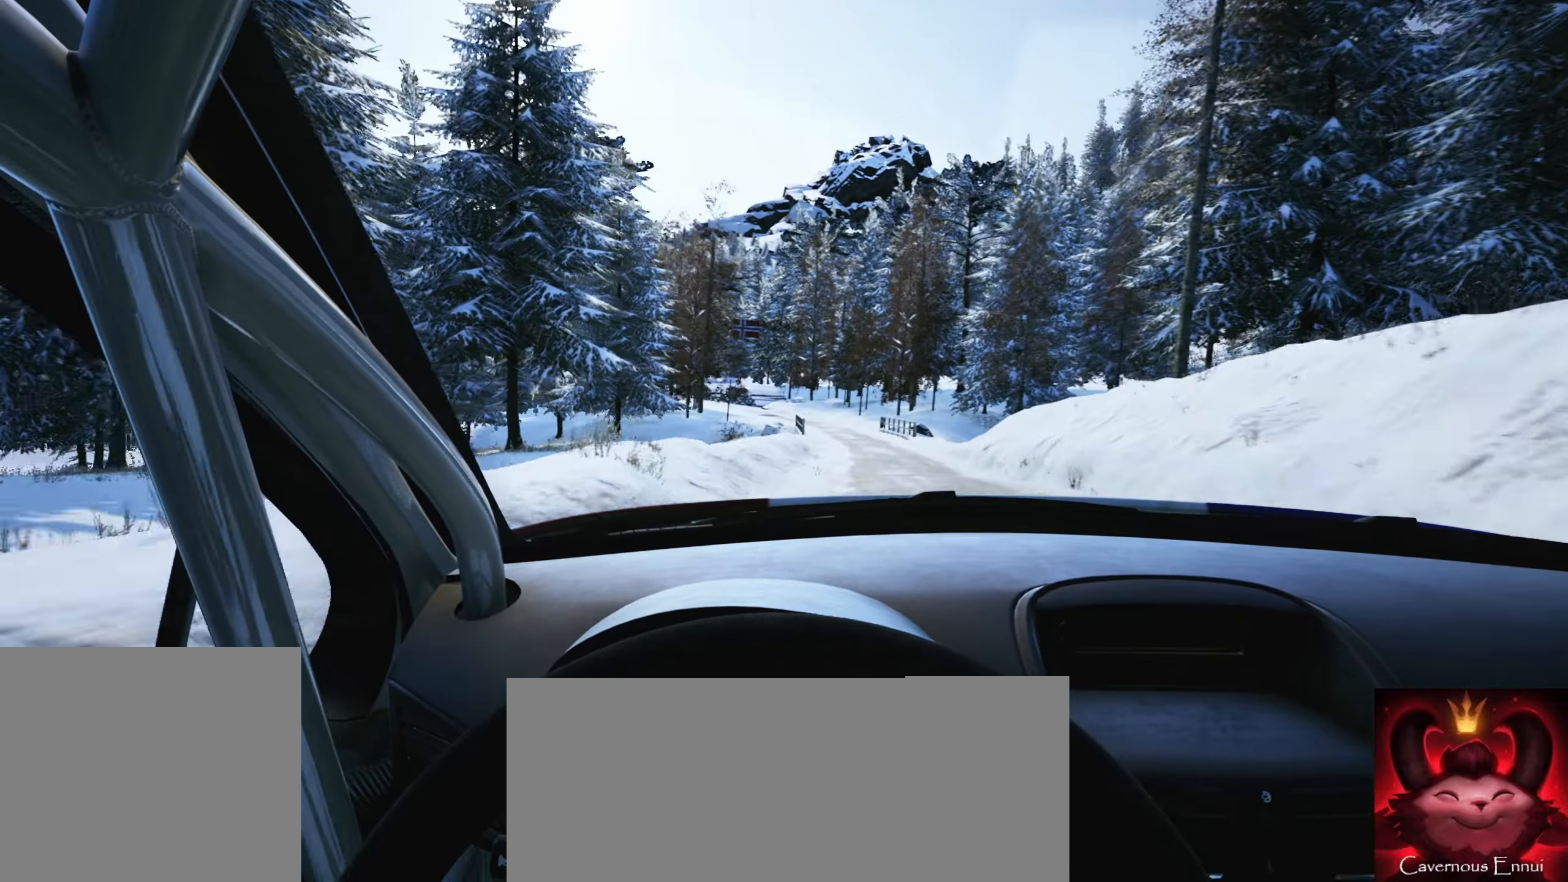
{"buttons": [], "left_stick": "center", "right_stick": "center", "events": [[167, "left_stick", "right"], [417, "R1", "down"], [434, "left_stick", "center"], [467, "R1", "up"]]}
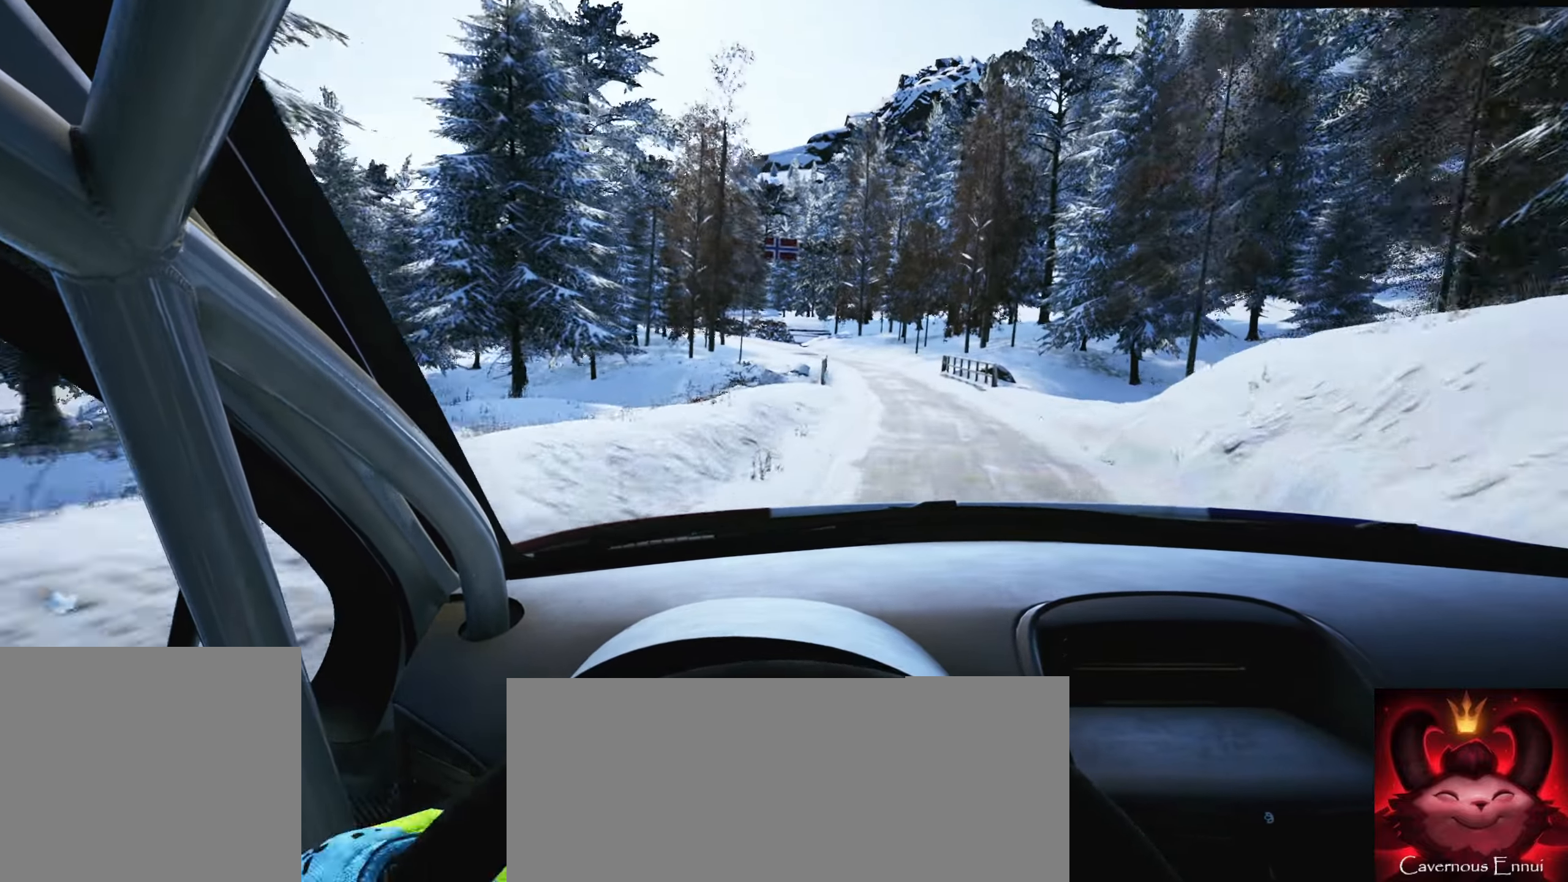
{"buttons": [], "left_stick": "left", "right_stick": "center", "events": [[100, "left_stick", "right"], [250, "left_stick", "center"], [350, "left_stick", "left"]]}
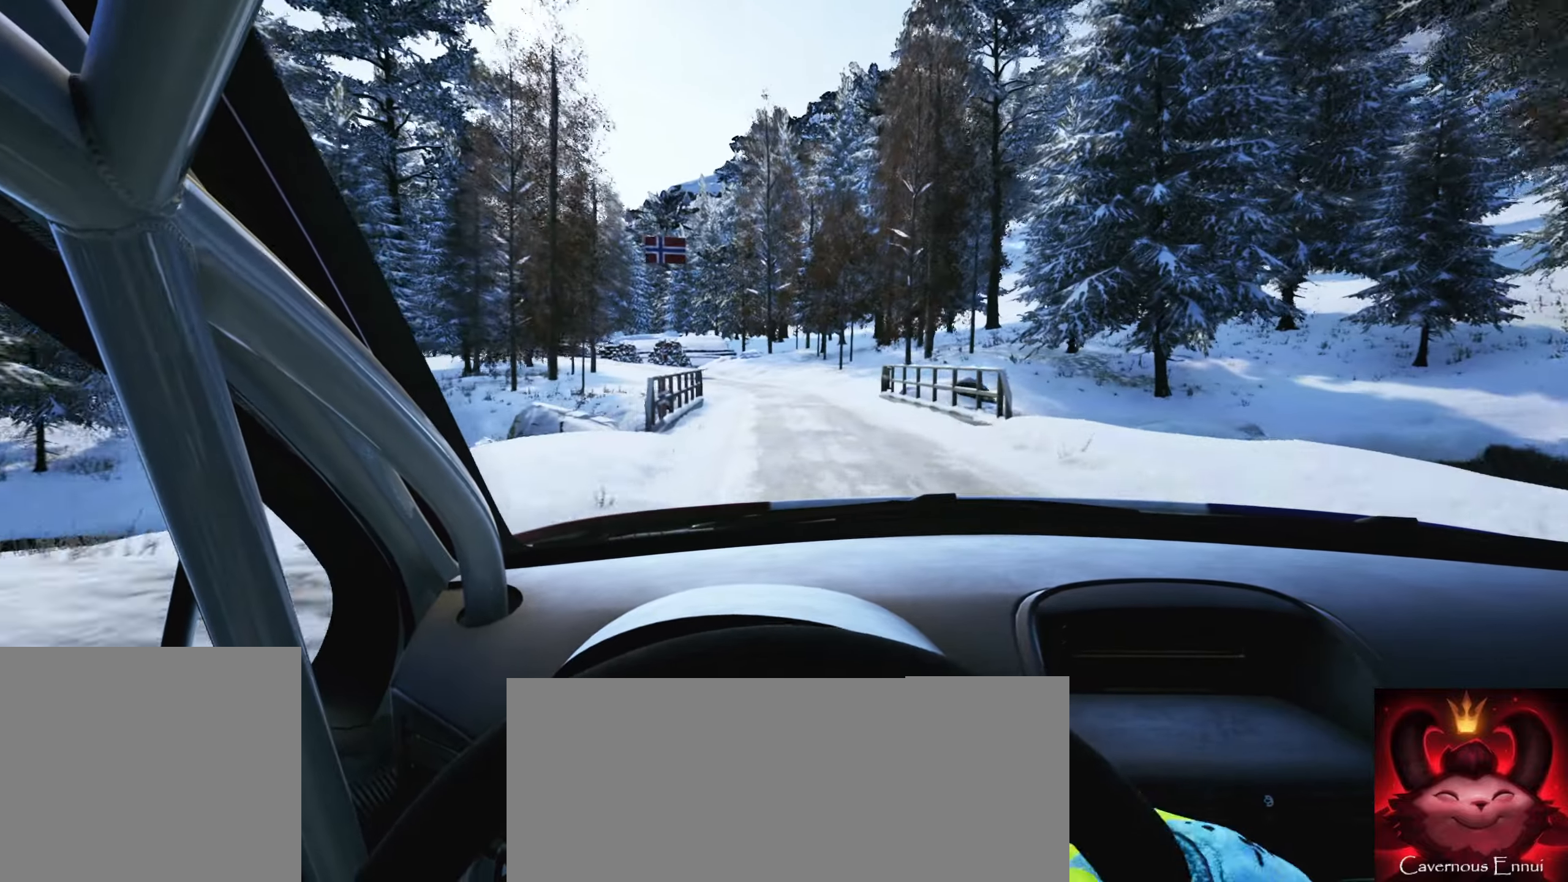
{"buttons": [], "left_stick": "left", "right_stick": "down", "events": [[84, "L2", "down"], [284, "L2", "up"], [284, "left_stick", "center"], [350, "right_stick", "down"], [417, "left_stick", "left"]]}
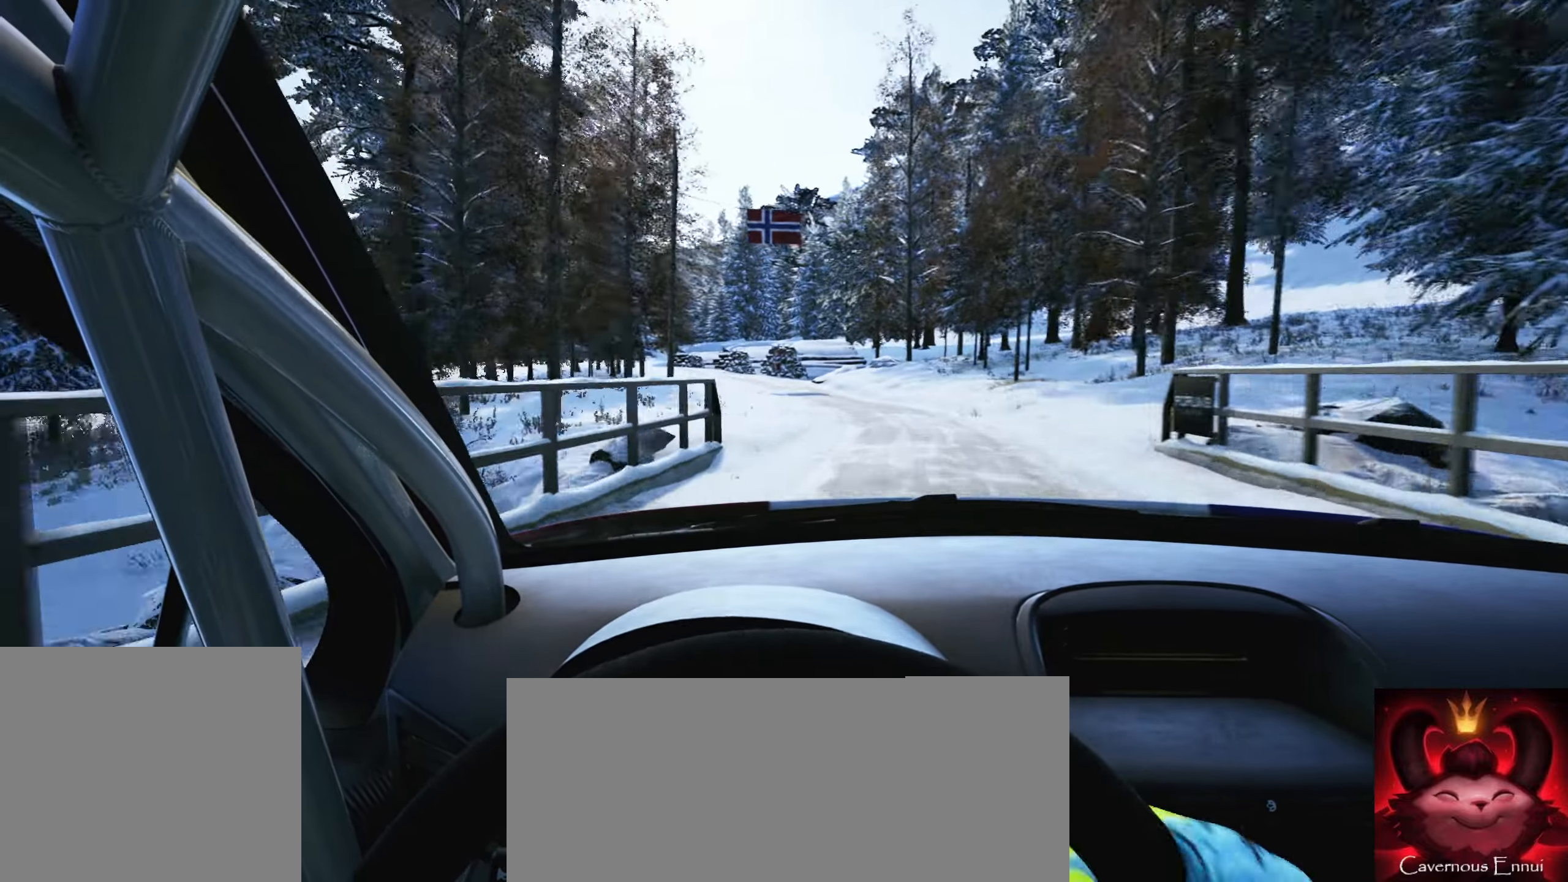
{"buttons": [], "left_stick": "right", "right_stick": "center", "events": [[84, "left_stick", "center"], [200, "right_stick", "center"], [317, "left_stick", "right"]]}
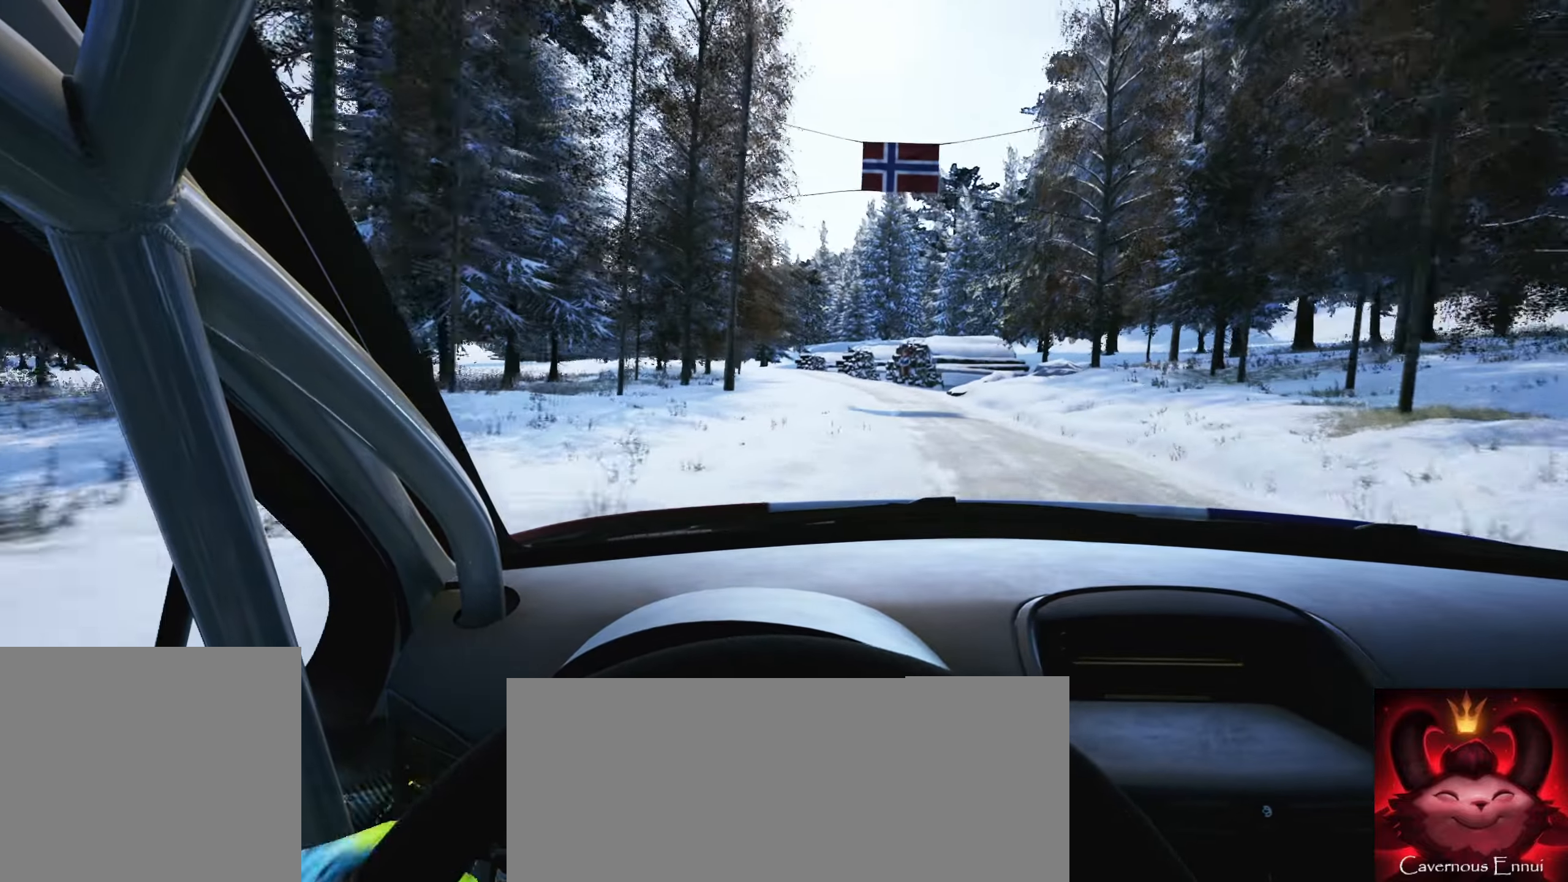
{"buttons": ["L1"], "left_stick": "center", "right_stick": "down", "events": [[17, "left_stick", "center"], [117, "left_stick", "left"], [334, "right_stick", "down"], [417, "left_stick", "center"], [484, "L1", "down"]]}
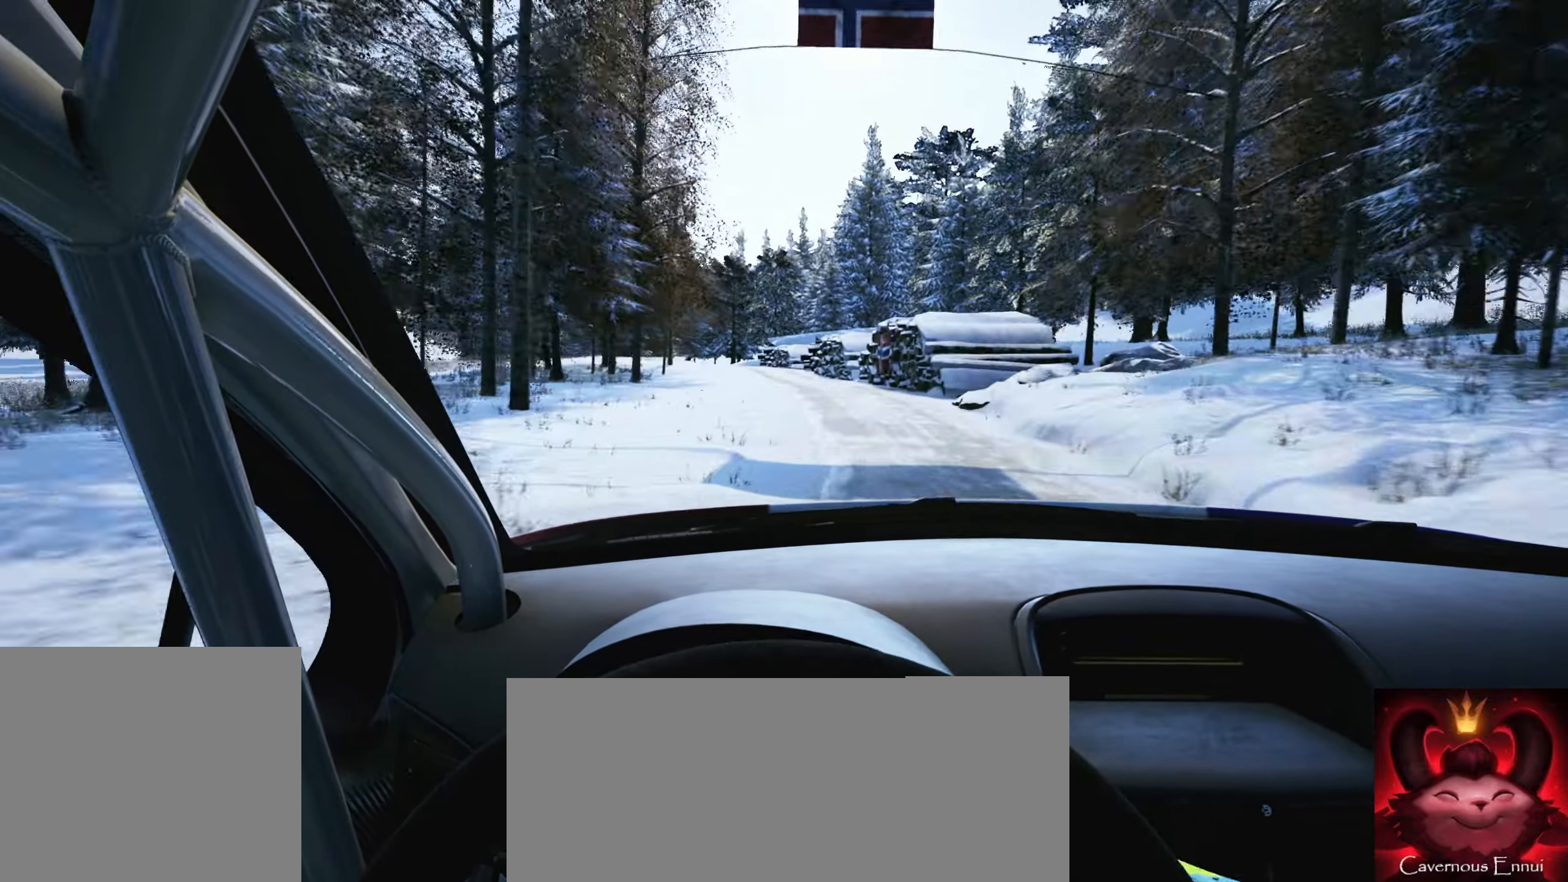
{"buttons": [], "left_stick": "left", "right_stick": "center", "events": [[50, "L1", "up"], [117, "left_stick", "left"], [350, "right_stick", "center"], [367, "left_stick", "center"], [500, "left_stick", "left"]]}
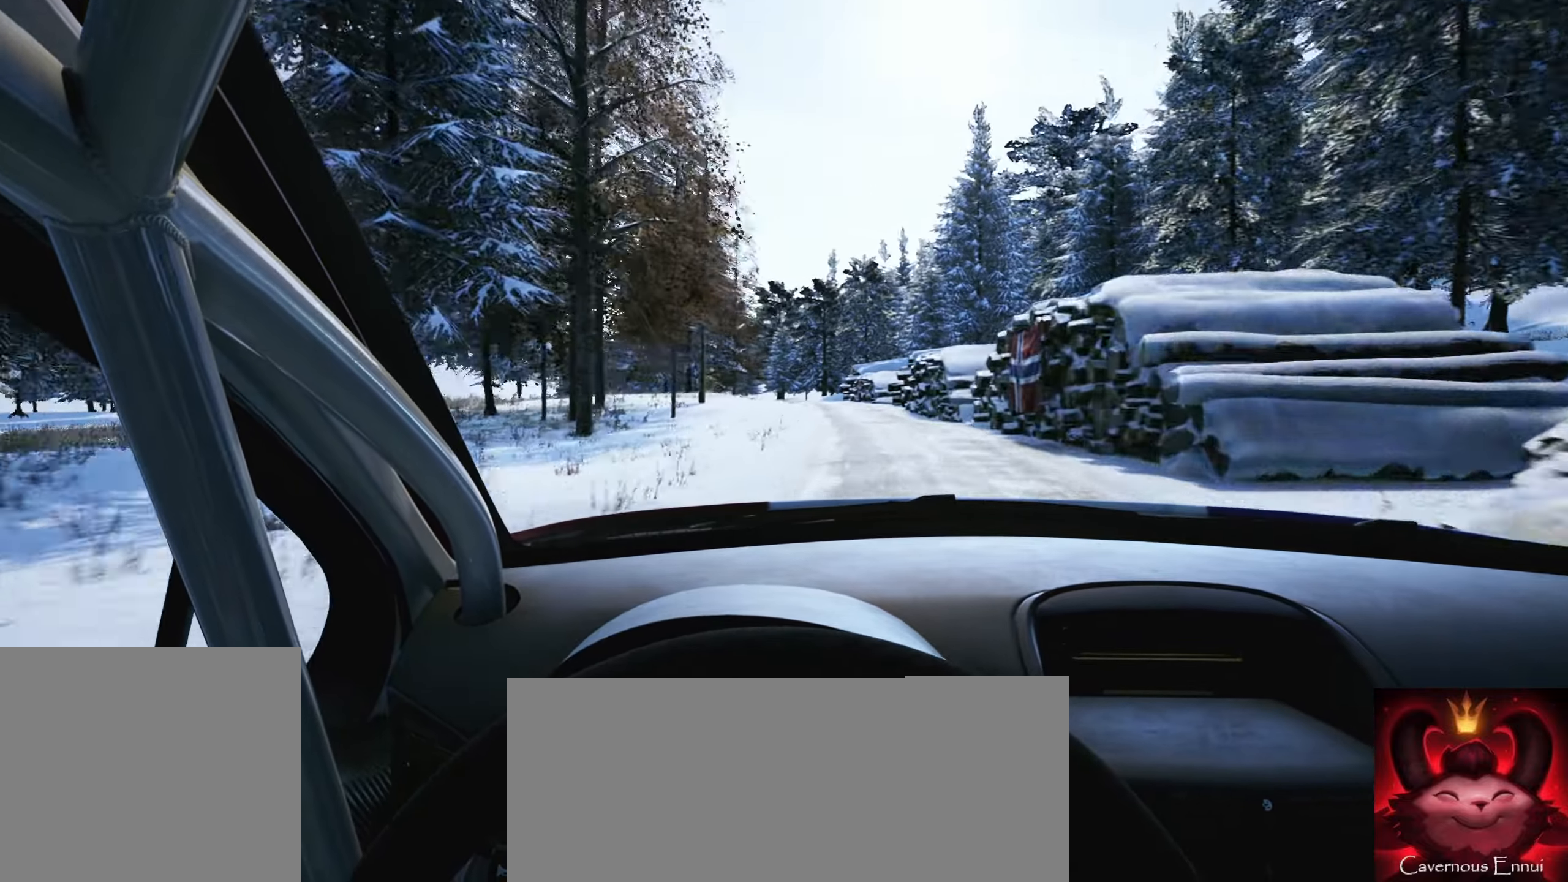
{"buttons": [], "left_stick": "right", "right_stick": "center", "events": [[167, "left_stick", "center"], [416, "left_stick", "right"]]}
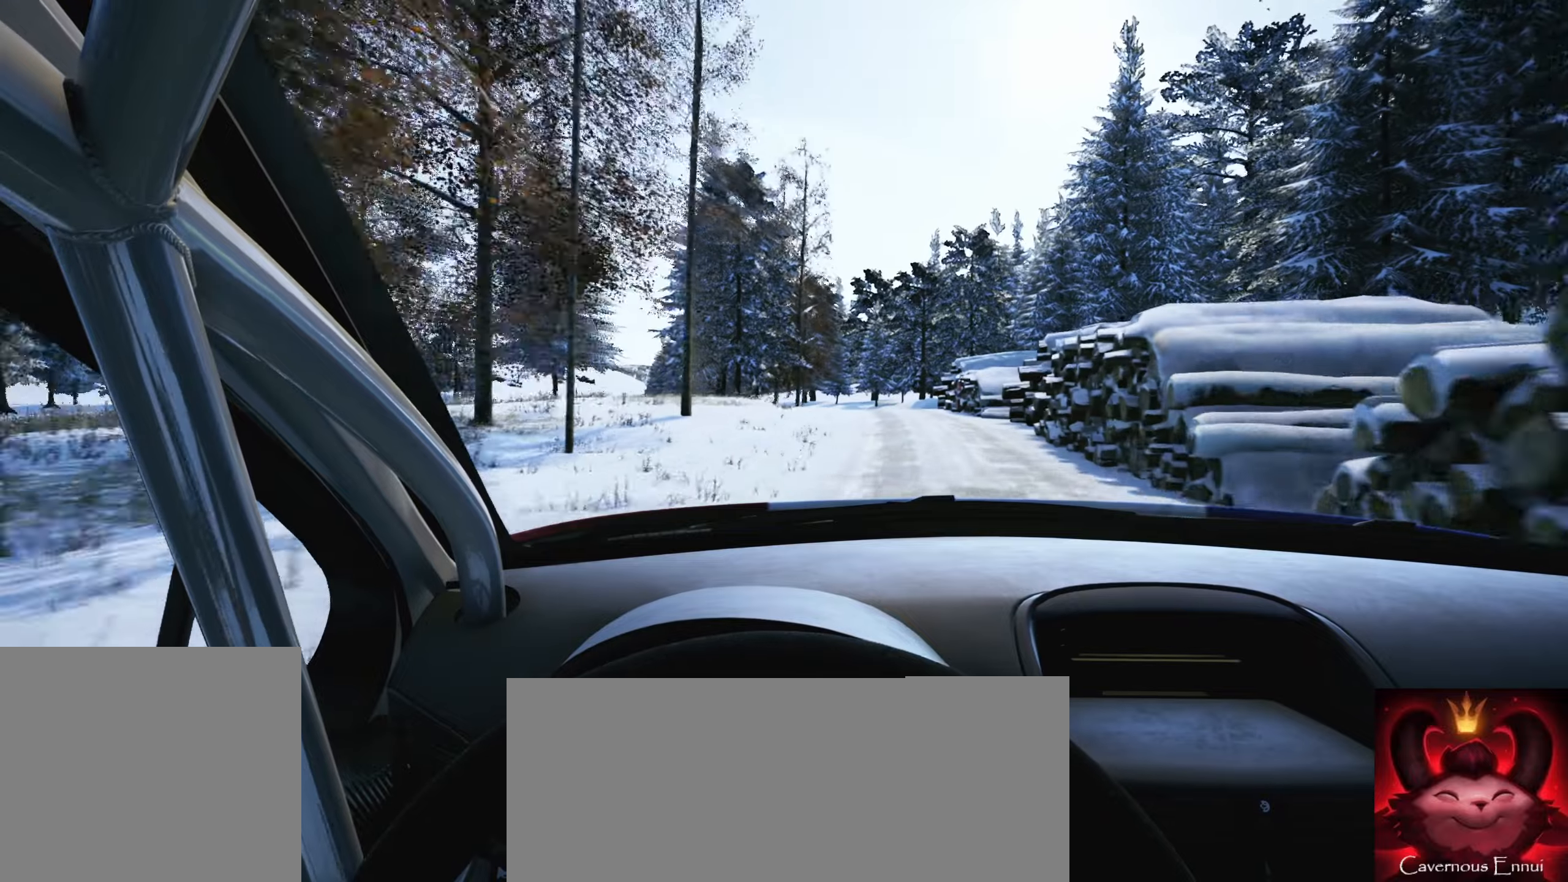
{"buttons": [], "left_stick": "center", "right_stick": "center", "events": [[83, "left_stick", "center"], [200, "left_stick", "left"], [333, "left_stick", "center"]]}
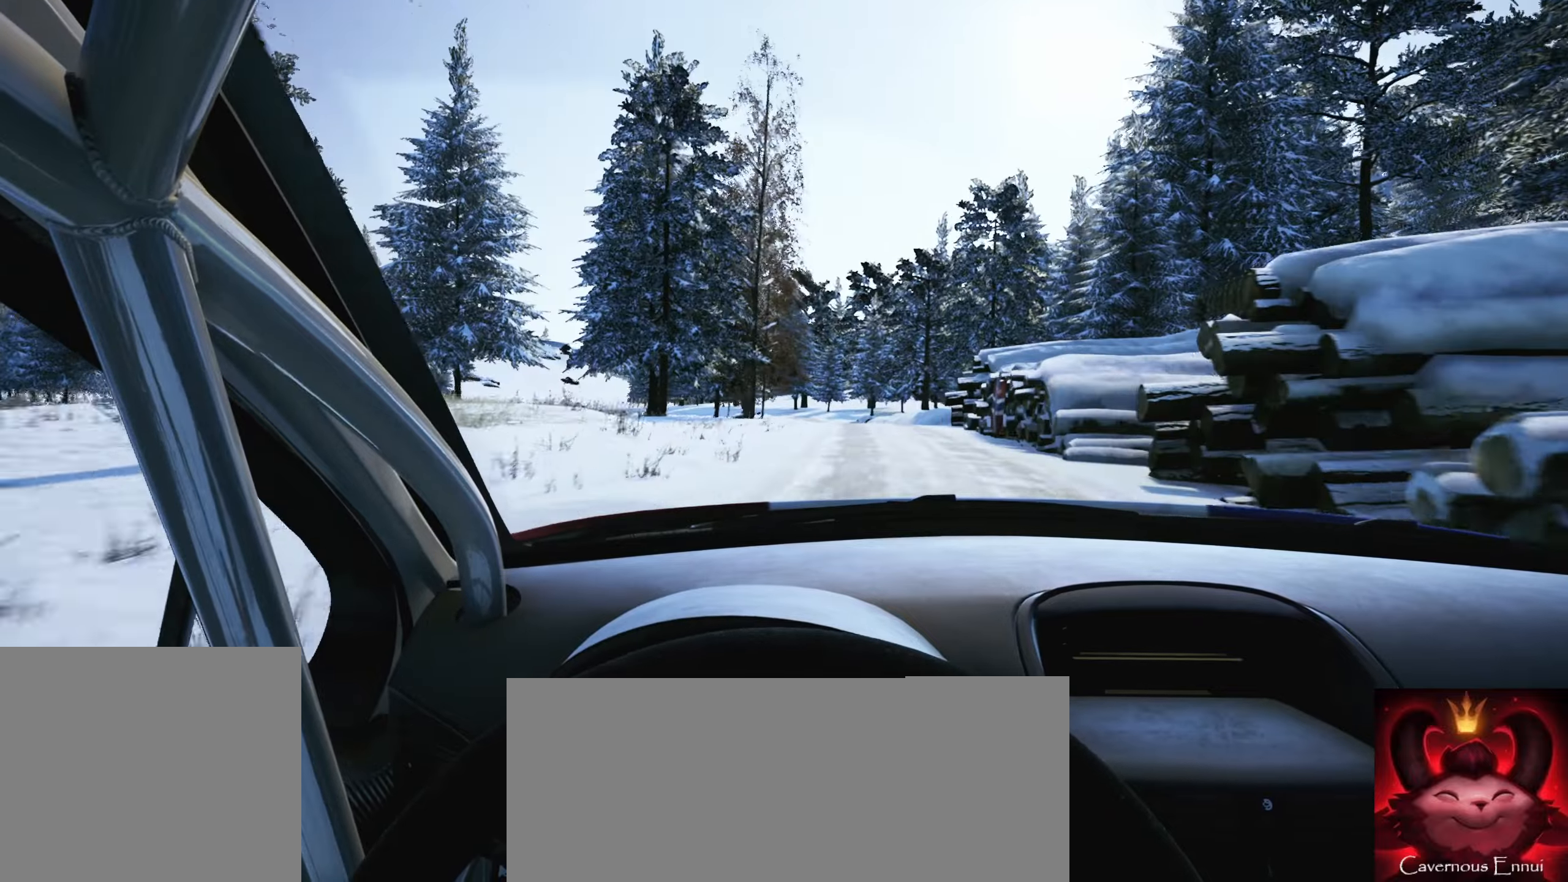
{"buttons": [], "left_stick": "center", "right_stick": "center", "events": [[233, "left_stick", "left"], [416, "left_stick", "center"]]}
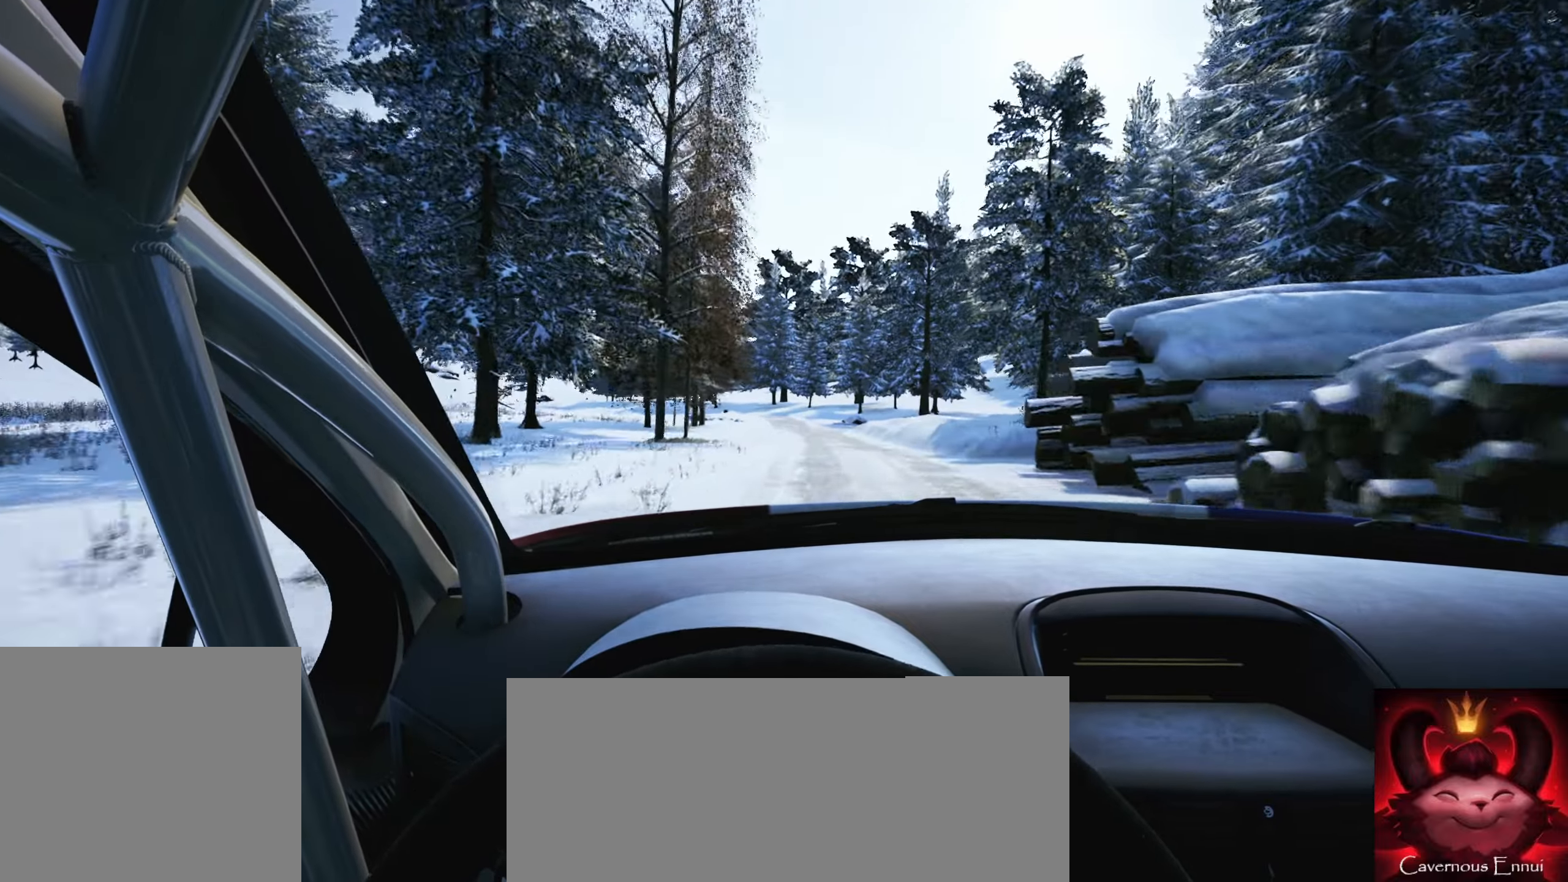
{"buttons": [], "left_stick": "left", "right_stick": "center", "events": [[366, "left_stick", "left"]]}
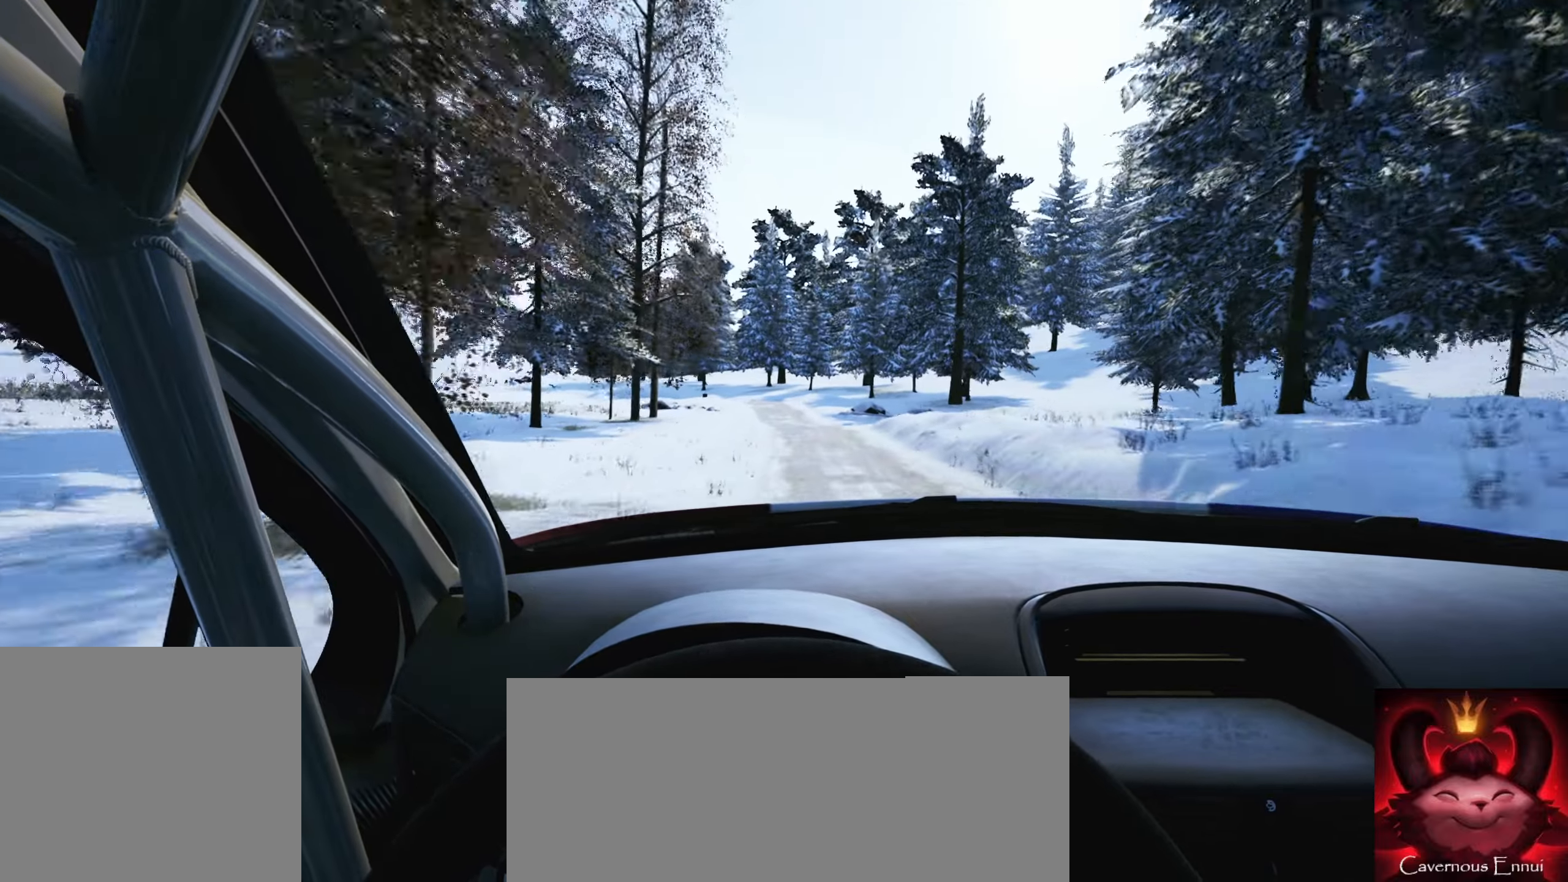
{"buttons": [], "left_stick": "center", "right_stick": "center", "events": [[83, "left_stick", "center"], [216, "R1", "down"], [300, "R1", "up"], [300, "left_stick", "left"], [416, "left_stick", "center"]]}
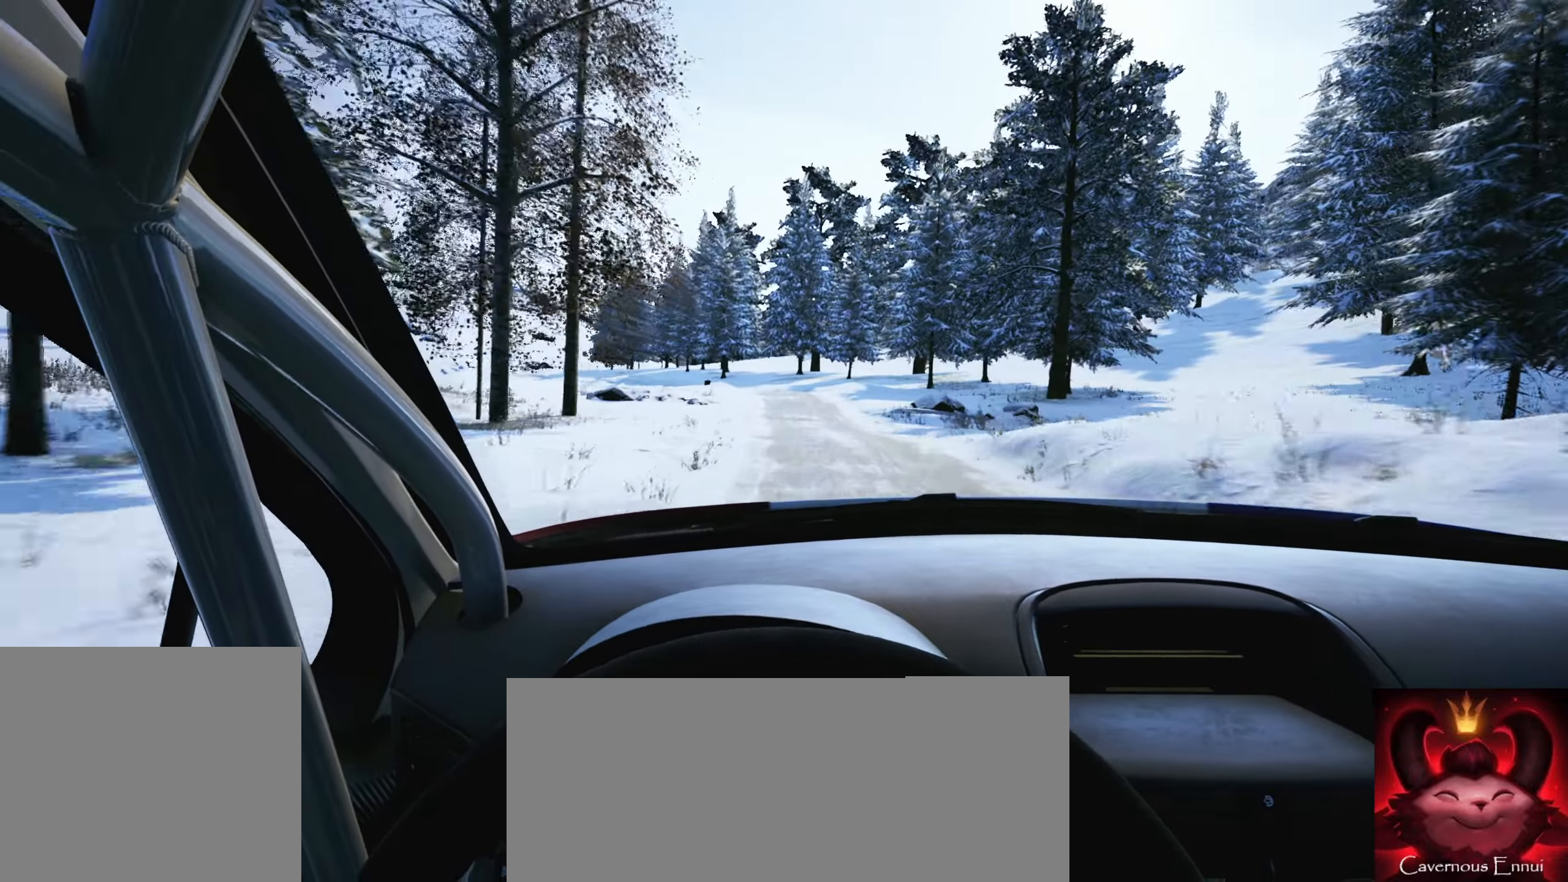
{"buttons": ["L1", "L2"], "left_stick": "left", "right_stick": "center", "events": [[66, "left_stick", "left"], [166, "left_stick", "center"], [300, "L2", "down"], [300, "left_stick", "left"], [450, "L1", "down"]]}
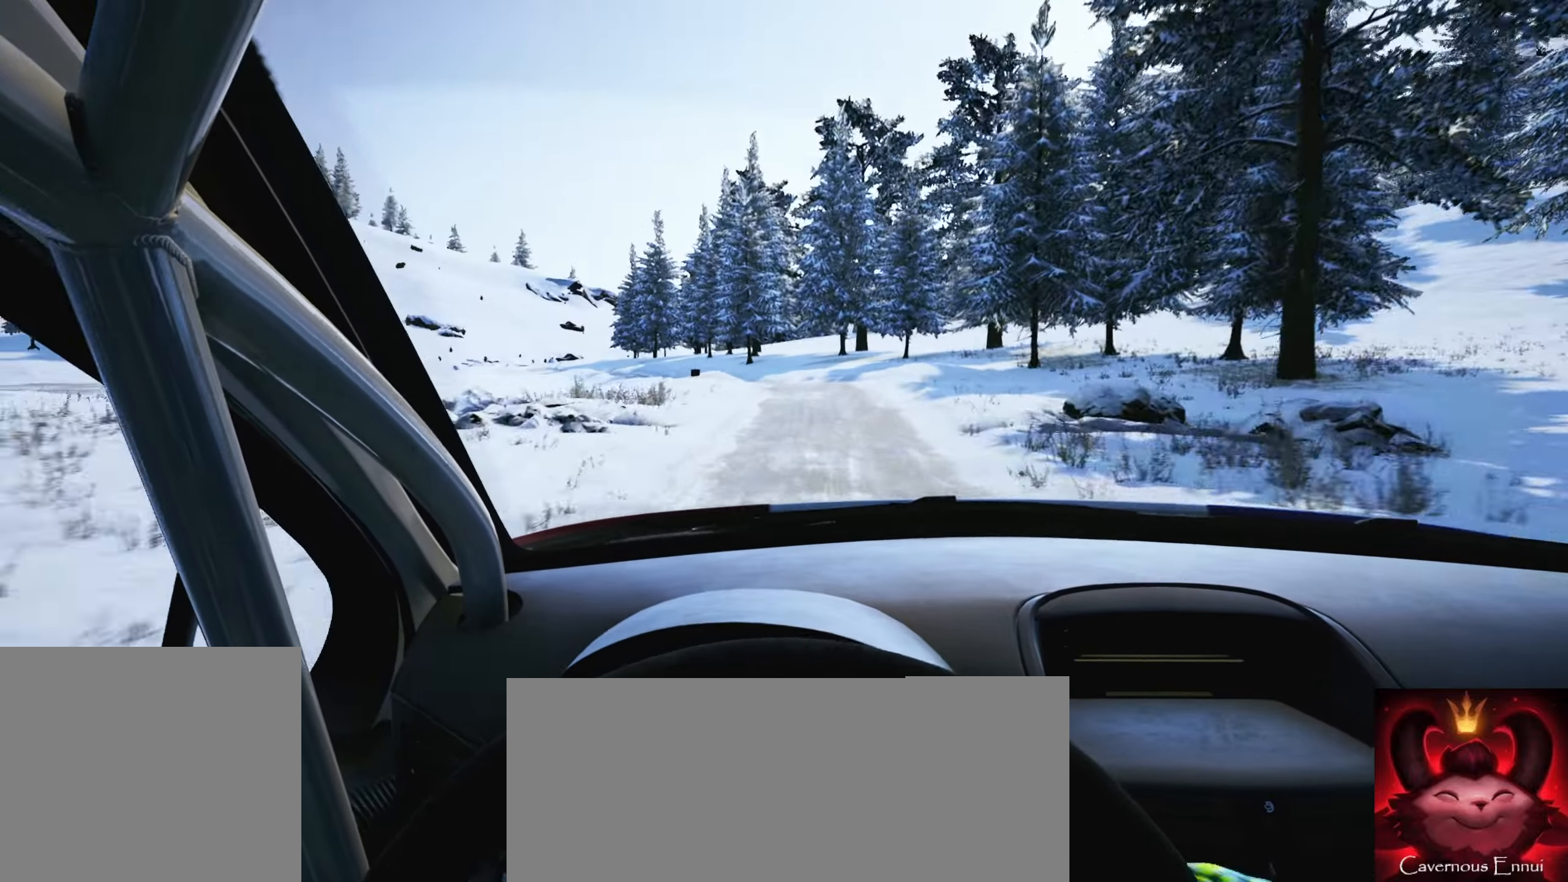
{"buttons": ["L1", "L2"], "left_stick": "left", "right_stick": "down", "events": [[83, "L1", "up"], [183, "right_stick", "down"], [216, "left_stick", "center"], [350, "left_stick", "left"], [450, "L1", "down"]]}
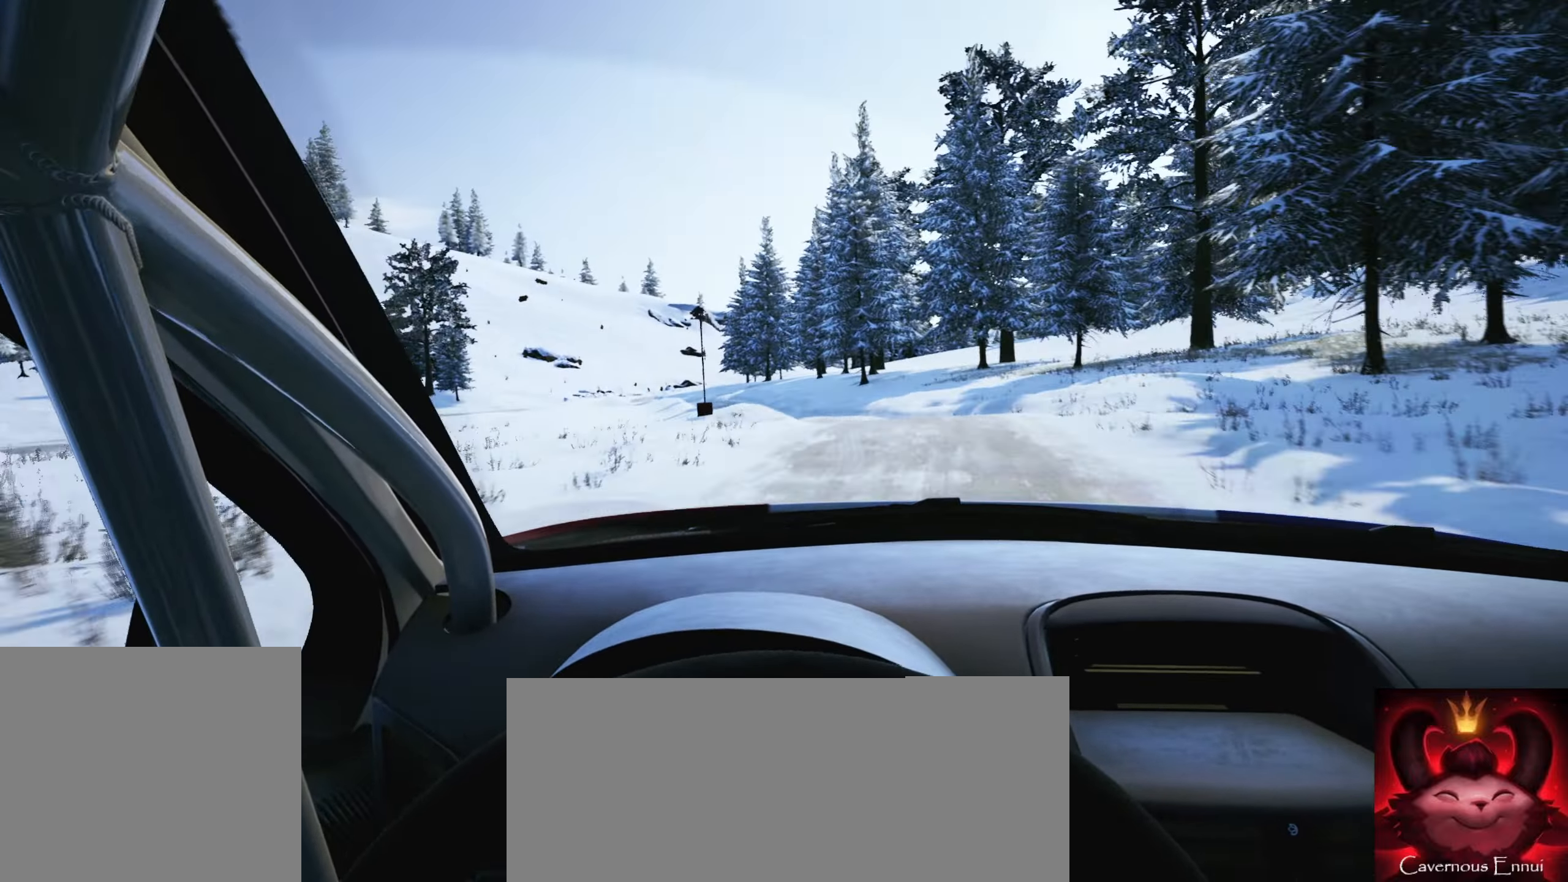
{"buttons": [], "left_stick": "center", "right_stick": "down", "events": [[66, "L1", "up"], [66, "L2", "up"], [83, "left_stick", "center"], [233, "L2", "down"], [266, "left_stick", "left"], [350, "L2", "up"], [416, "left_stick", "center"]]}